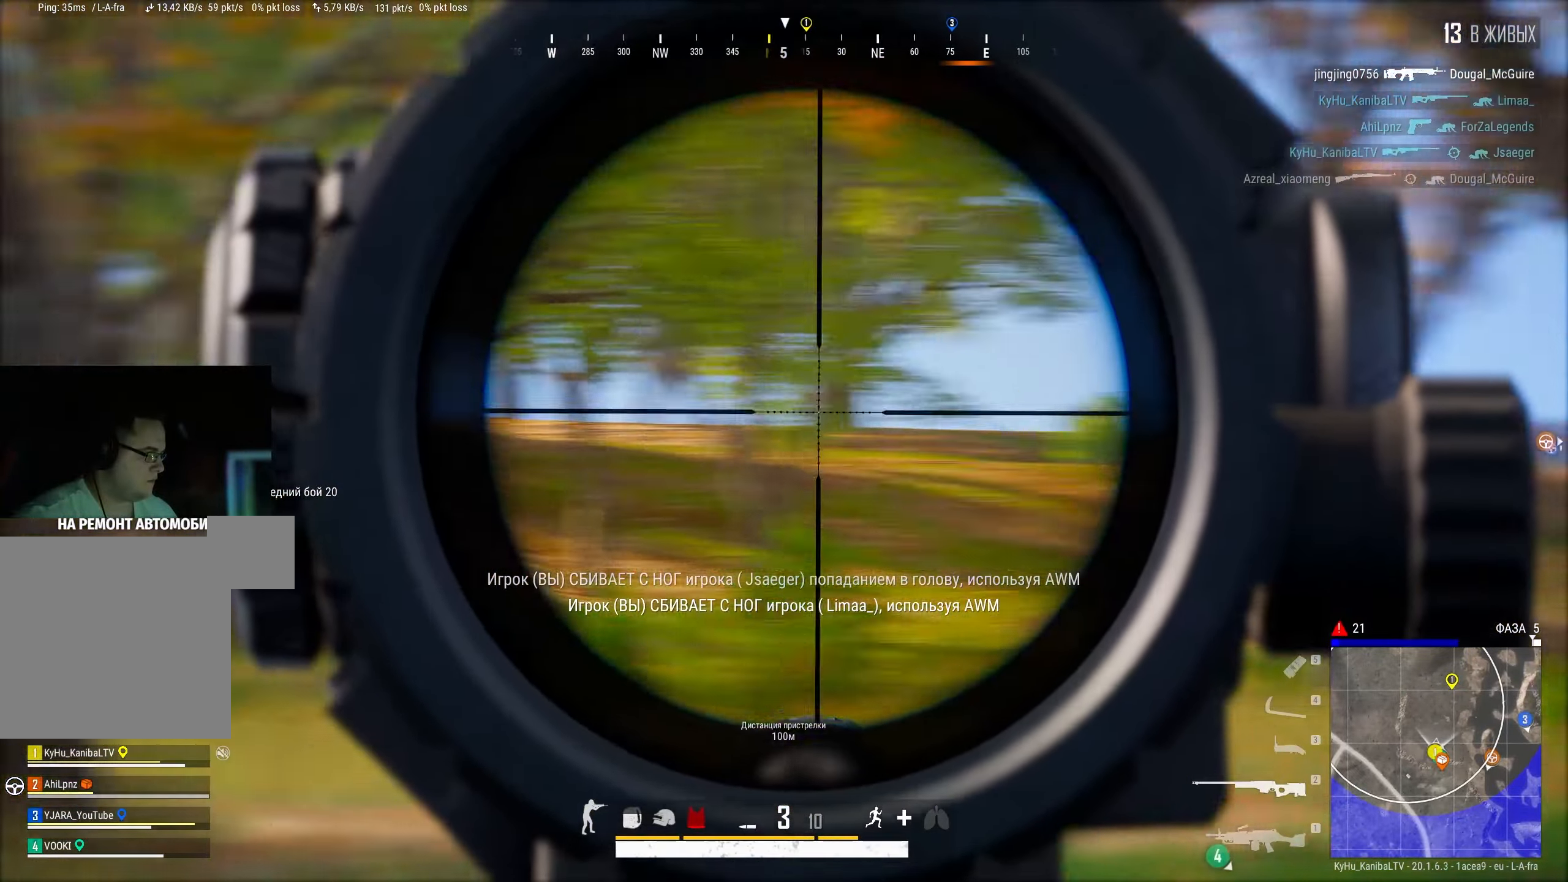
Gameplay with keyboard and mouse; each line is a JSON object with the keys and mouse buttons held at the frame after it. "events" lists presses ("down") and releases ("up") of "a", "ctrl", "d", "e", "f", "q", "r", "s", "shift", "space", "tab", "w", "mouse_left", "mouse_wheel" and "mouse_right" between this image and that frame as [ms after this image, input, new state], when the widget could be followed in between. "mouse_left", "mouse_wheel", "mouse_right" = the "left", "wheel", "right" buttons of the "mouse" list. No other keys are recorded. "wheel" means that the mouse wheel is clicked or scrolled. Mouse movement is not recorded.
{"keys": ["shift"], "mouse": [], "events": [[217, "d", "up"], [300, "shift", "down"]]}
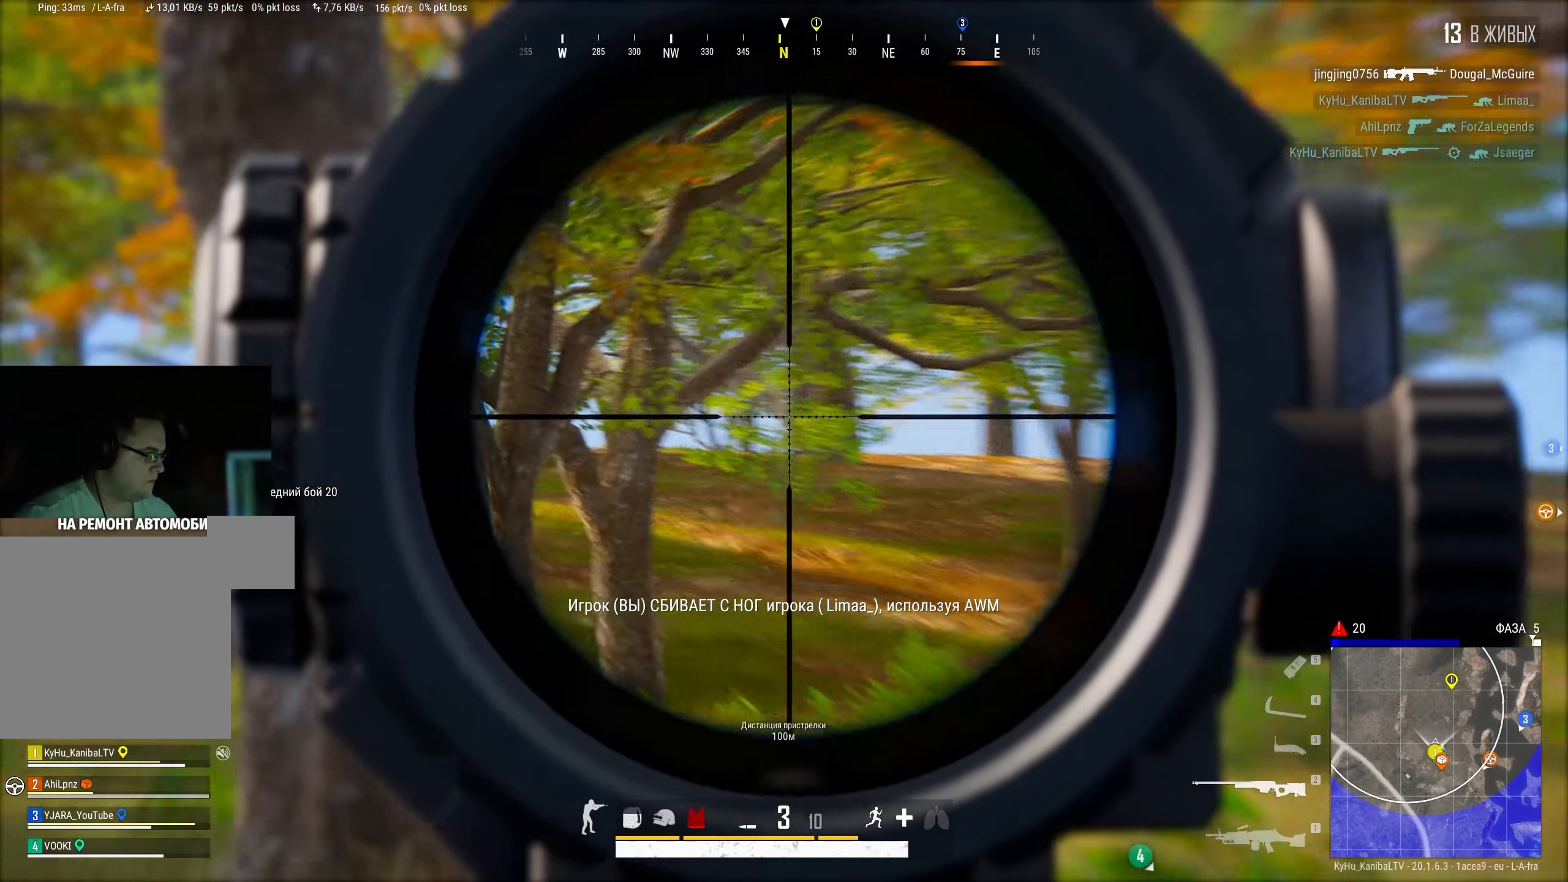
{"keys": ["shift"], "mouse": [], "events": []}
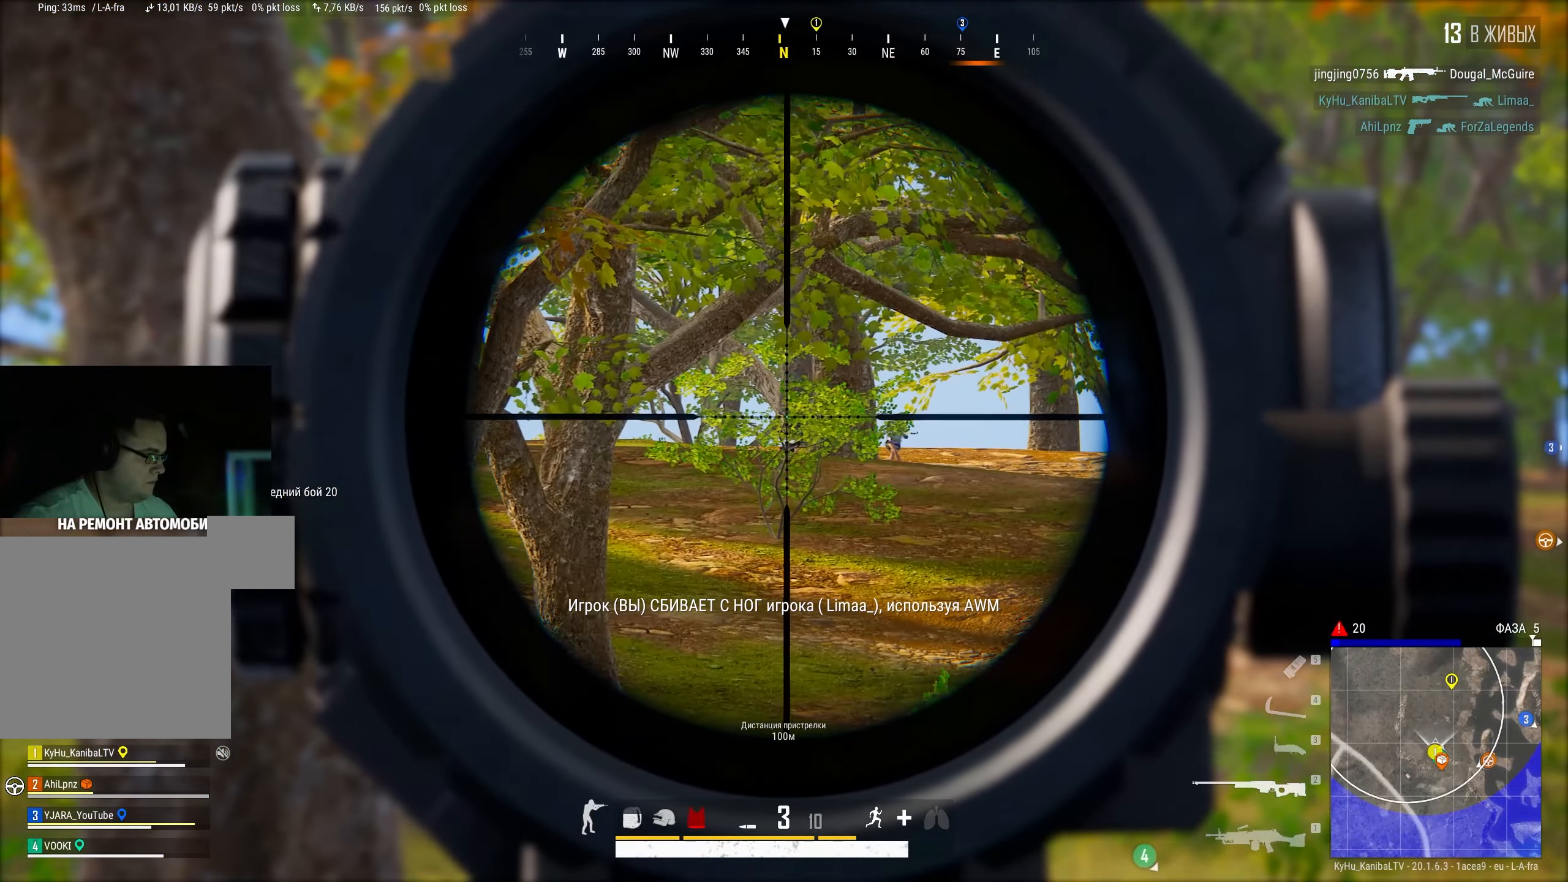
{"keys": ["shift"], "mouse": [], "events": []}
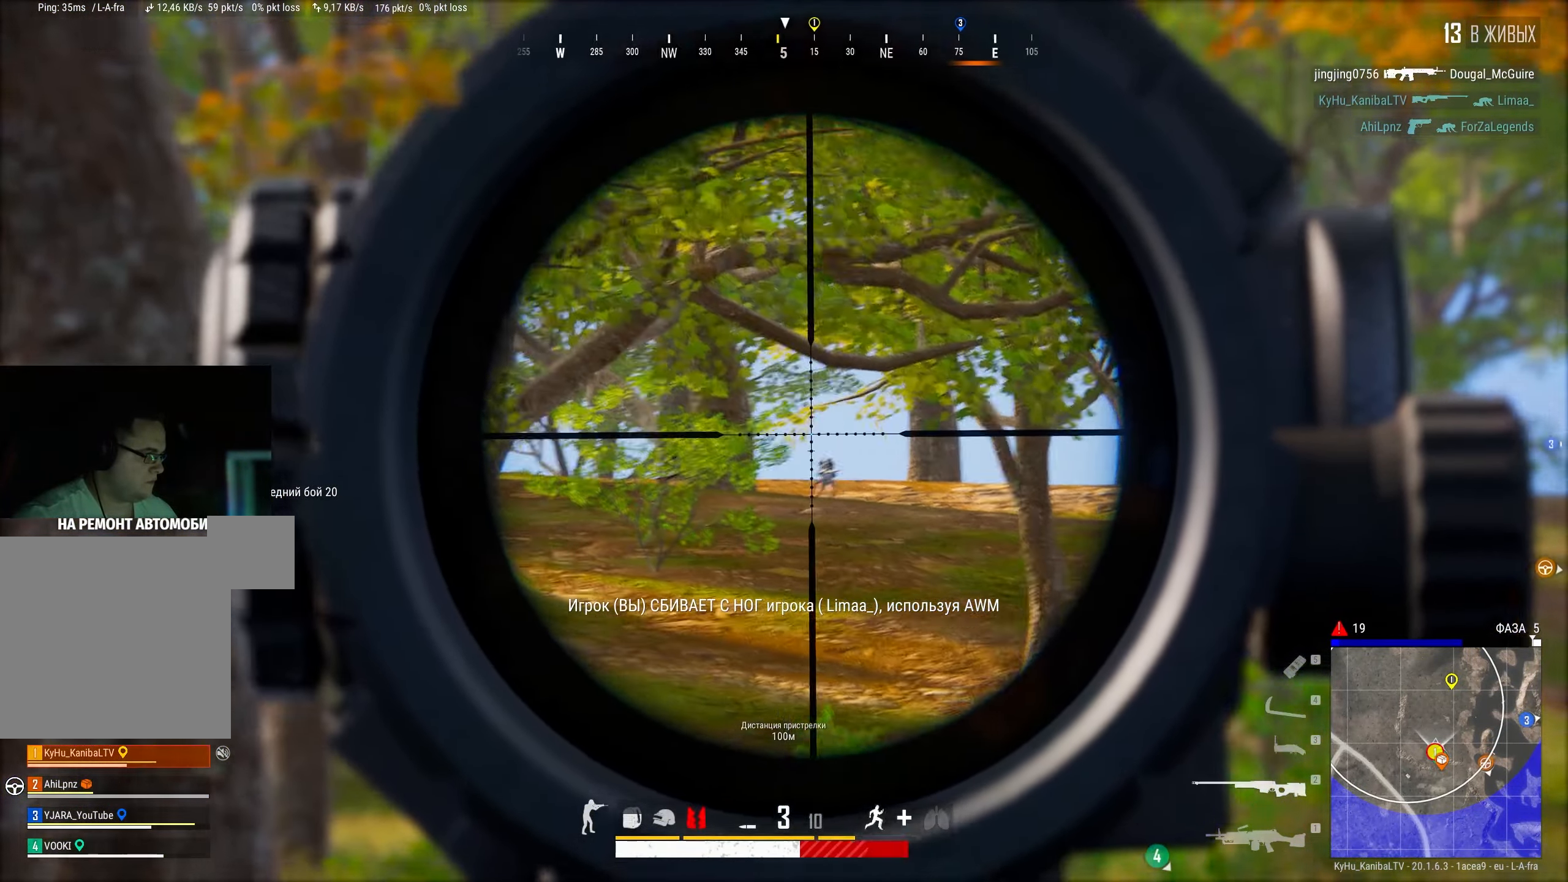
{"keys": ["a"], "mouse": [], "events": [[217, "d", "down"], [234, "shift", "up"], [300, "a", "down"], [317, "d", "up"], [317, "mouse_right", "down"], [400, "mouse_right", "up"]]}
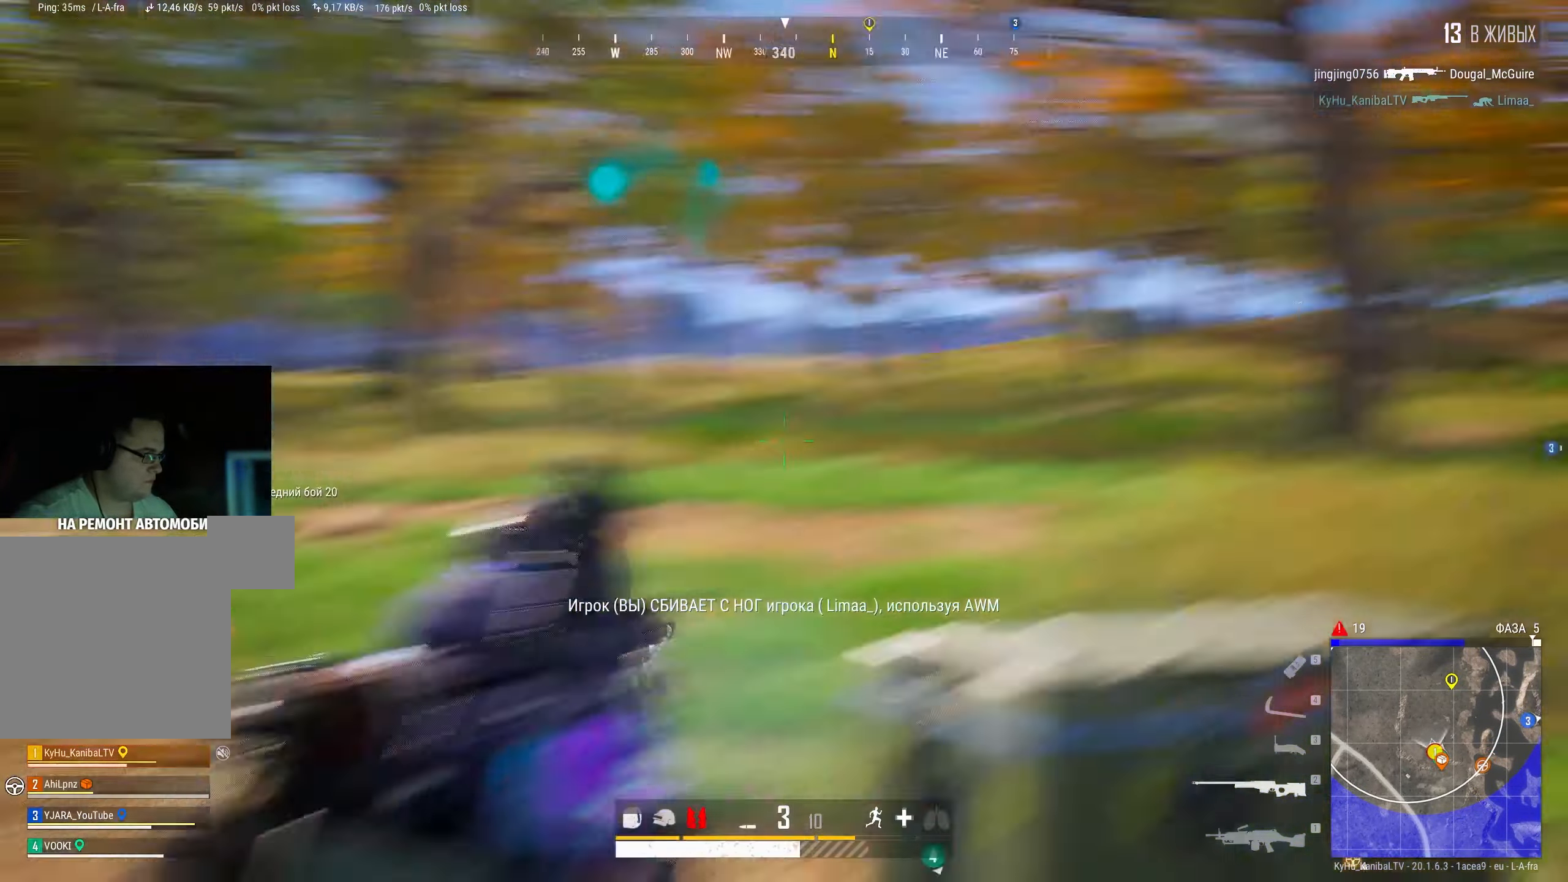
{"keys": ["shift", "w"], "mouse": [], "events": [[100, "shift", "down"], [117, "w", "down"], [217, "space", "down"], [334, "space", "up"], [484, "a", "up"]]}
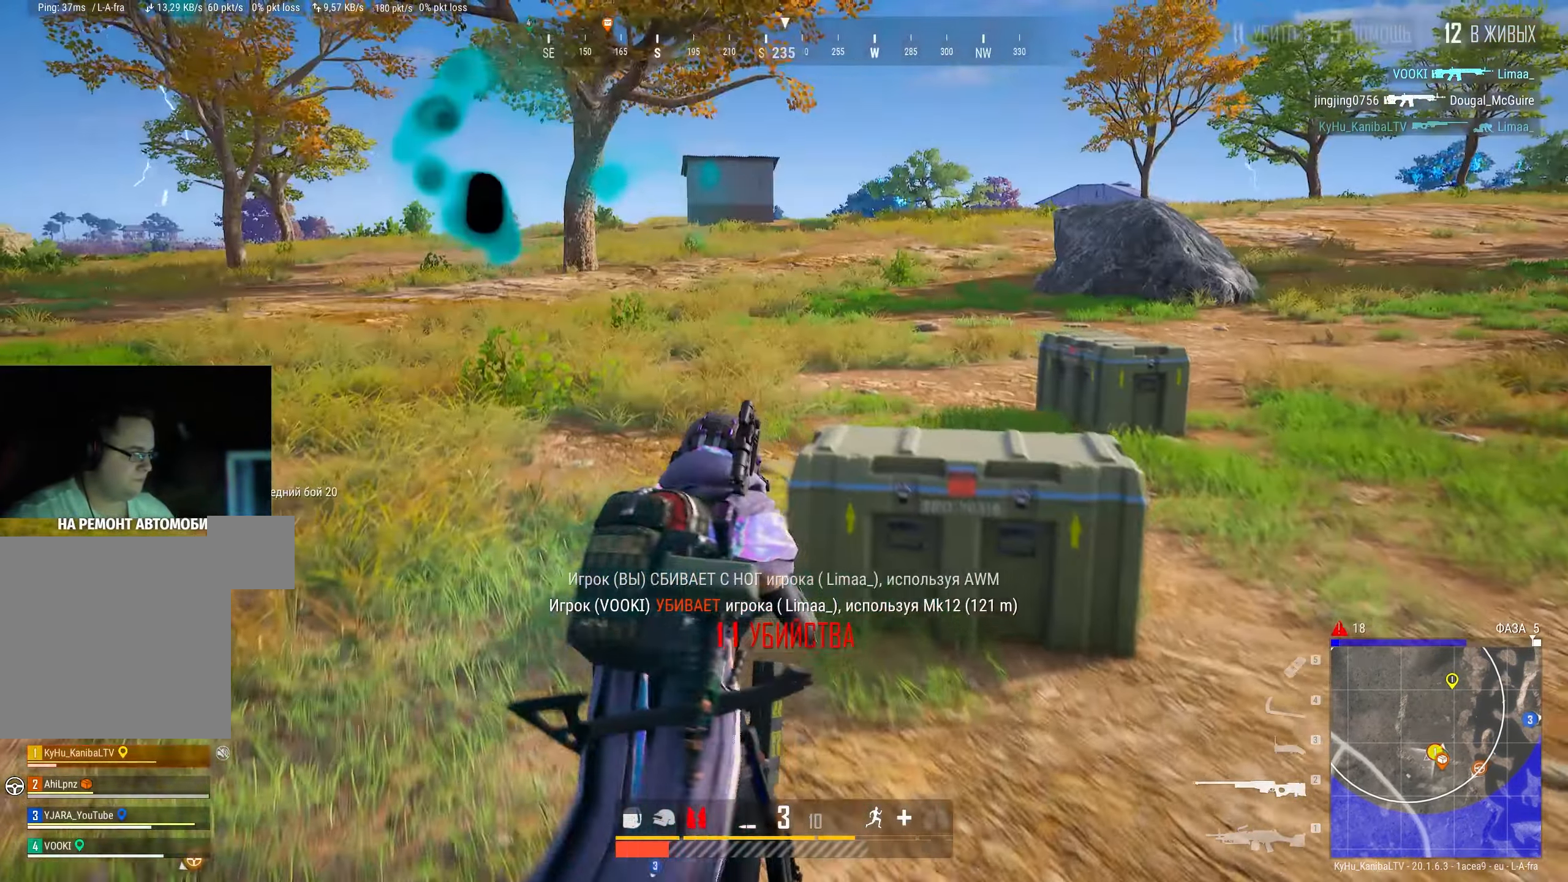
{"keys": ["a", "shift", "w"], "mouse": [], "events": [[284, "a", "down"]]}
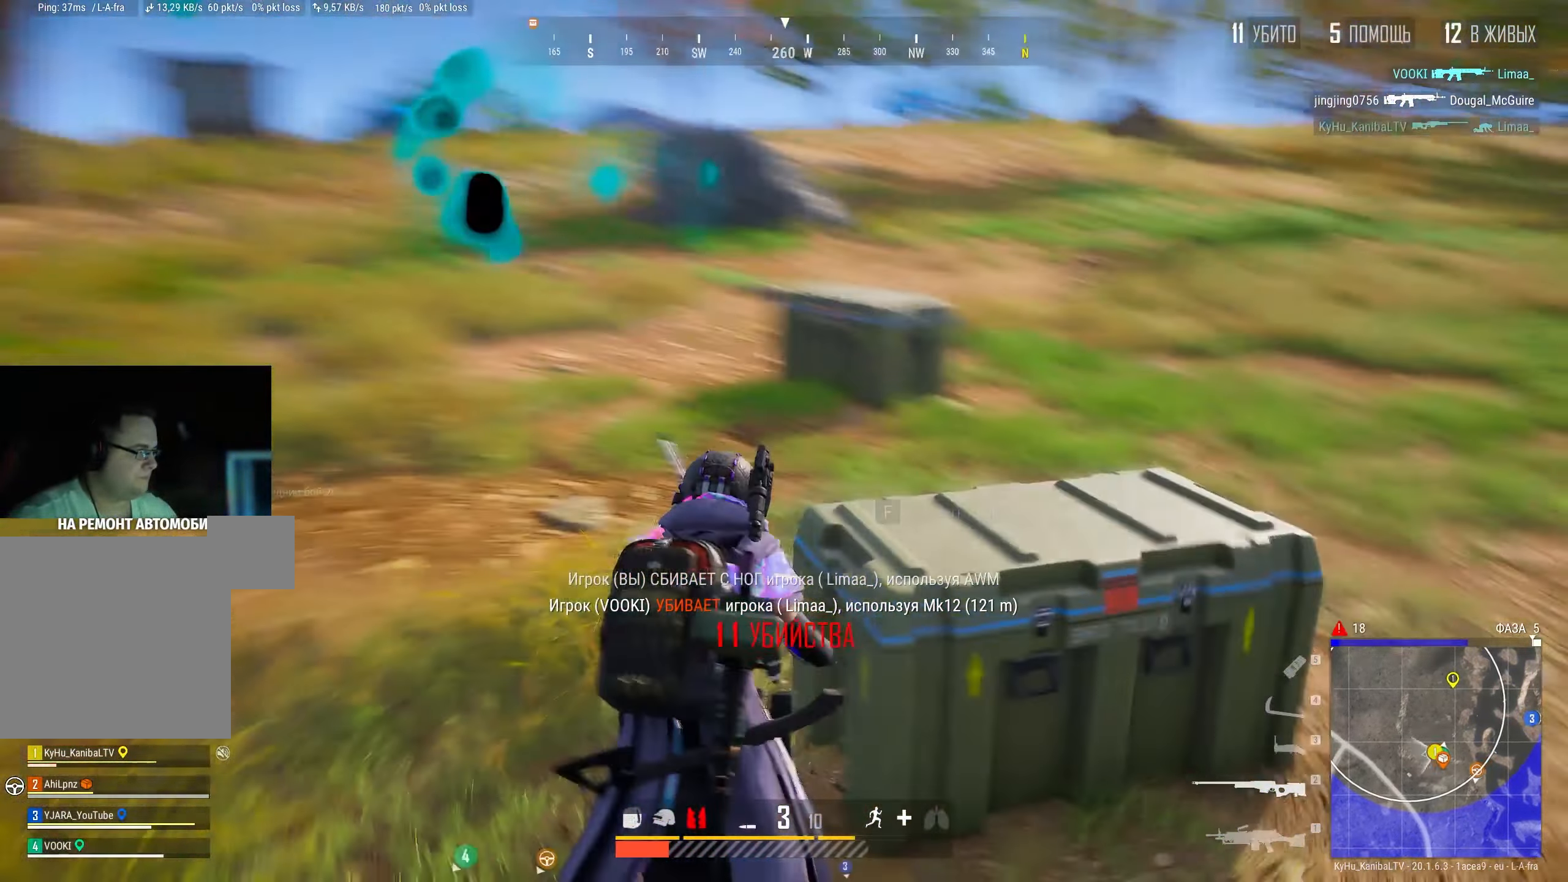
{"keys": ["shift", "w"], "mouse": [], "events": [[50, "a", "up"], [217, "a", "down"], [500, "a", "up"]]}
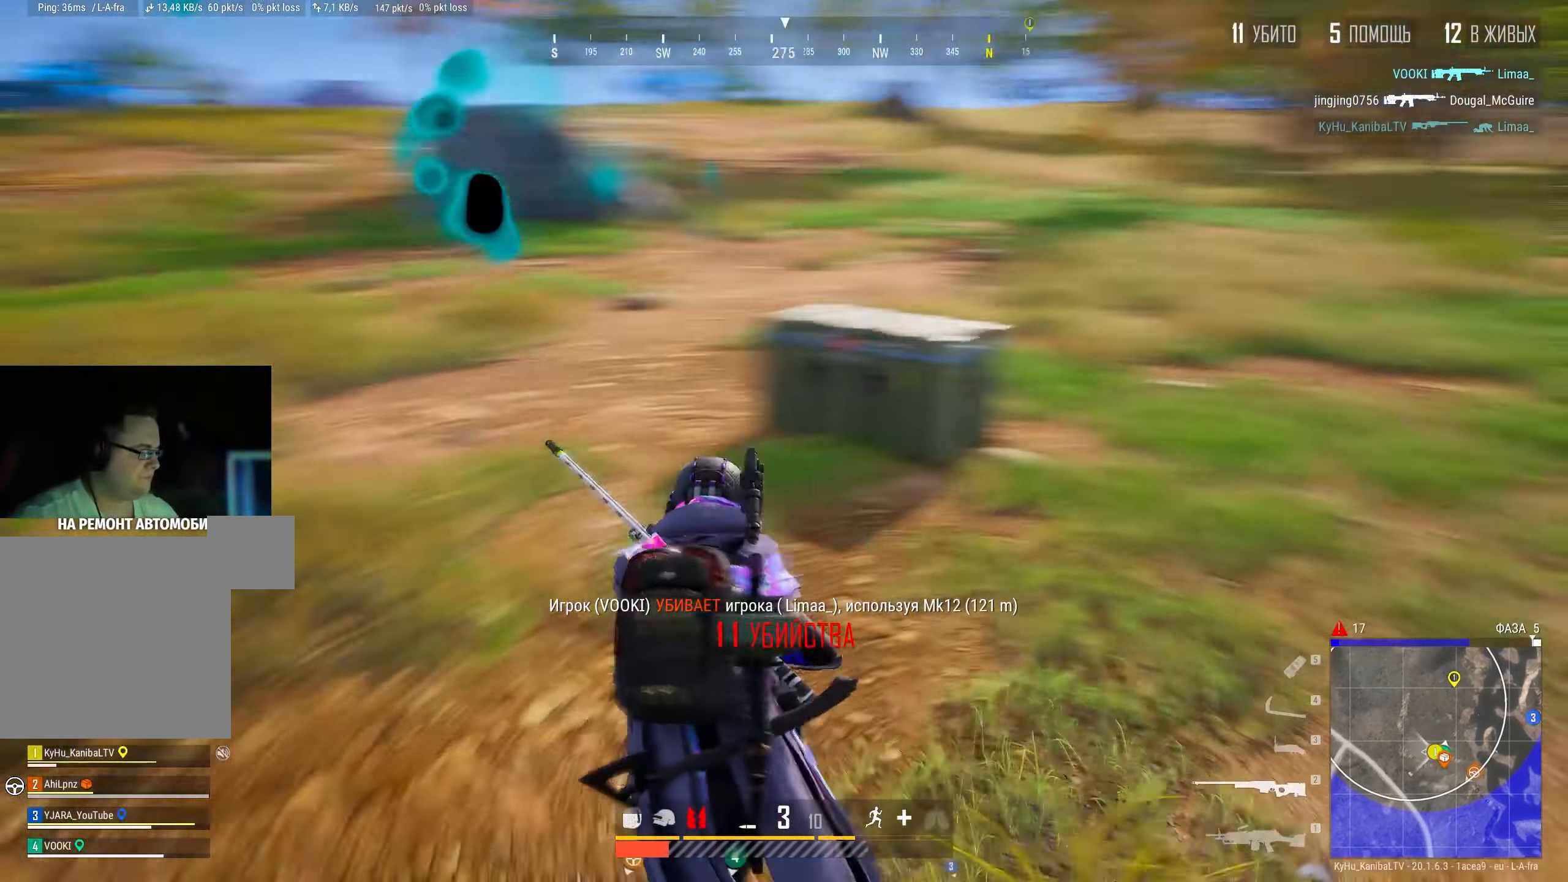
{"keys": ["shift", "w"], "mouse": [], "events": [[200, "a", "down"], [367, "a", "up"]]}
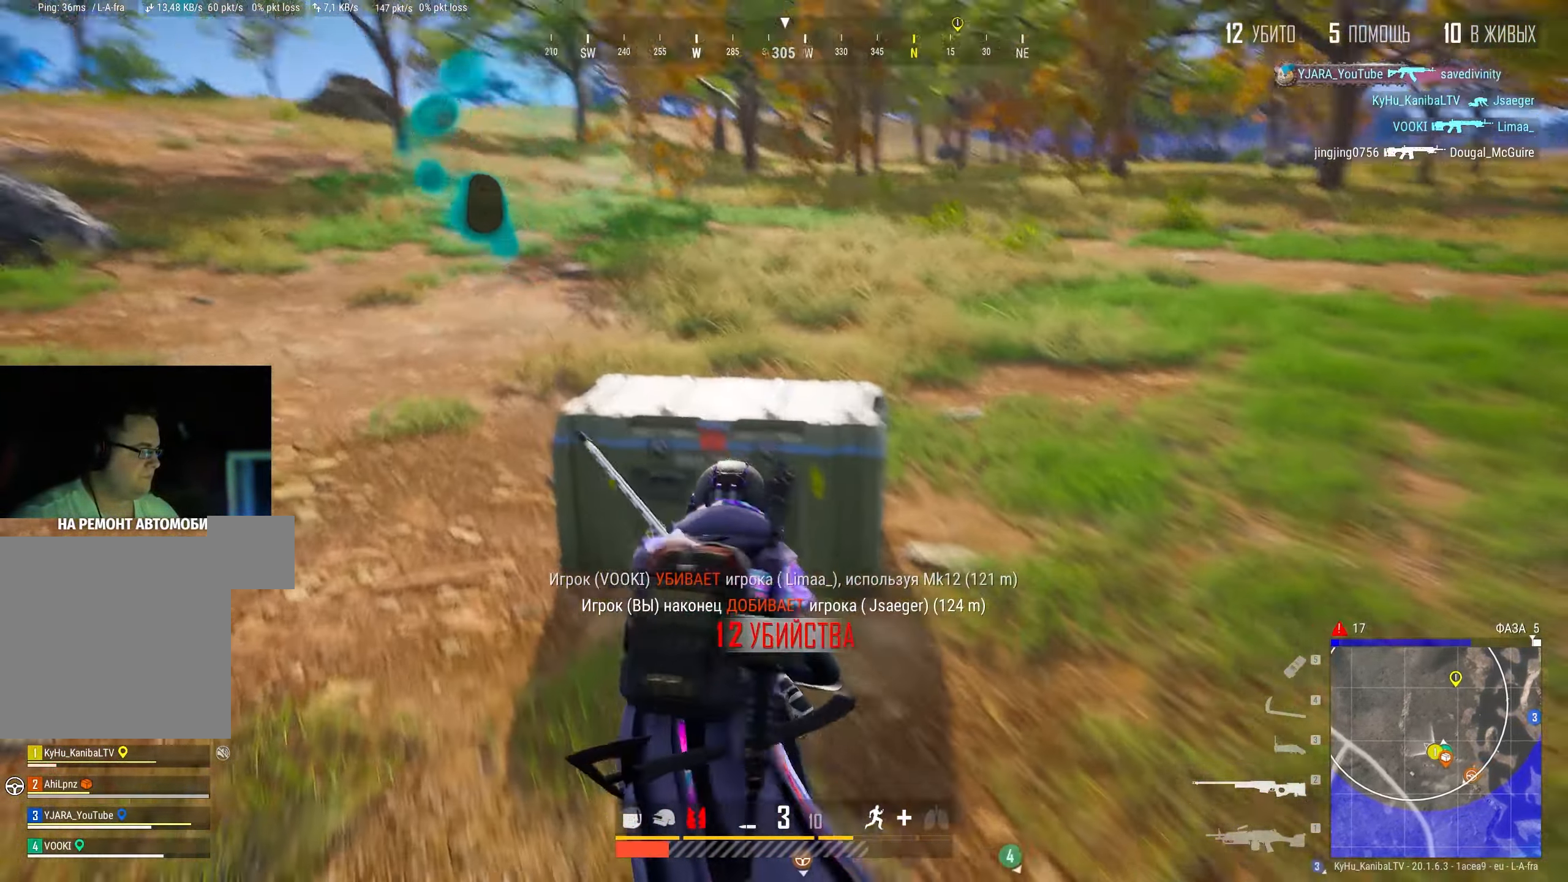
{"keys": [], "mouse": [], "events": [[166, "shift", "up"], [333, "tab", "down"], [400, "w", "up"], [416, "tab", "up"]]}
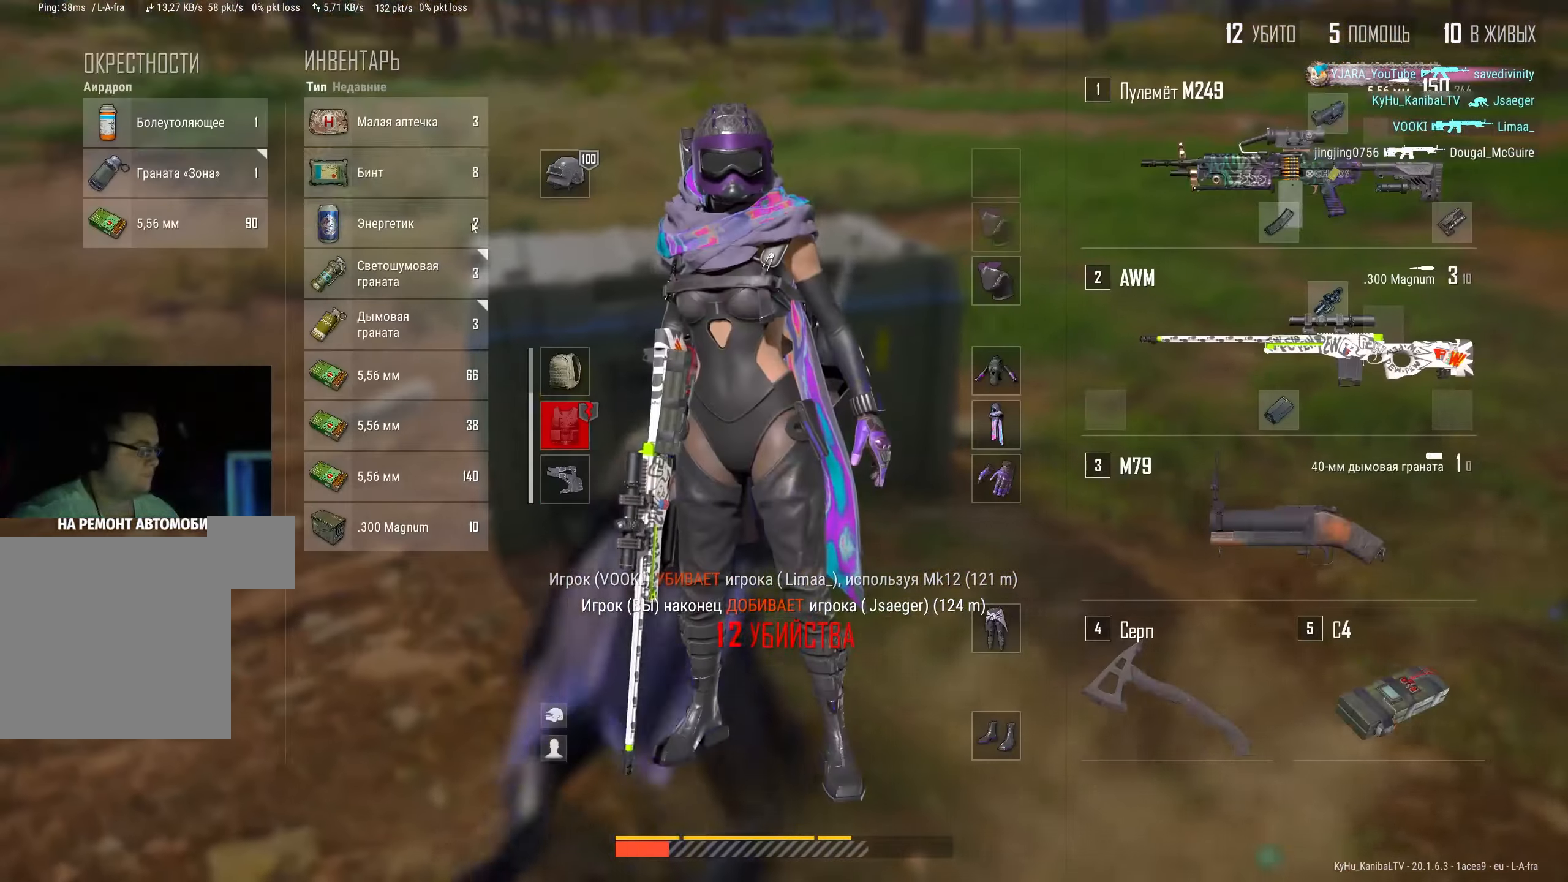
{"keys": [], "mouse": [], "events": [[250, "mouse_right", "down"], [350, "mouse_right", "up"], [383, "tab", "down"], [500, "tab", "up"]]}
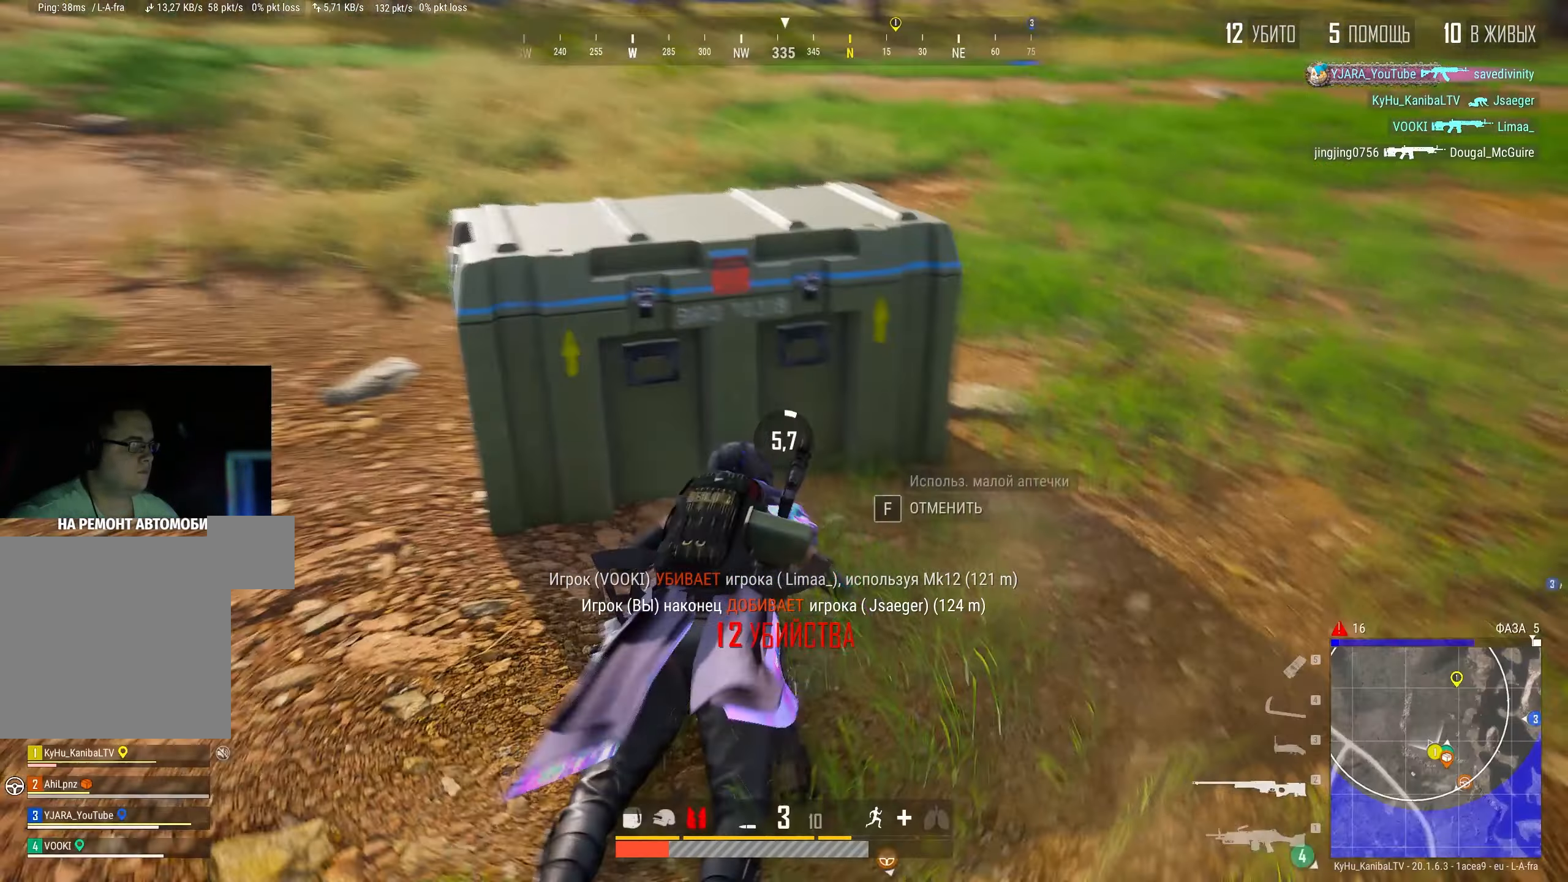
{"keys": [], "mouse": [], "events": []}
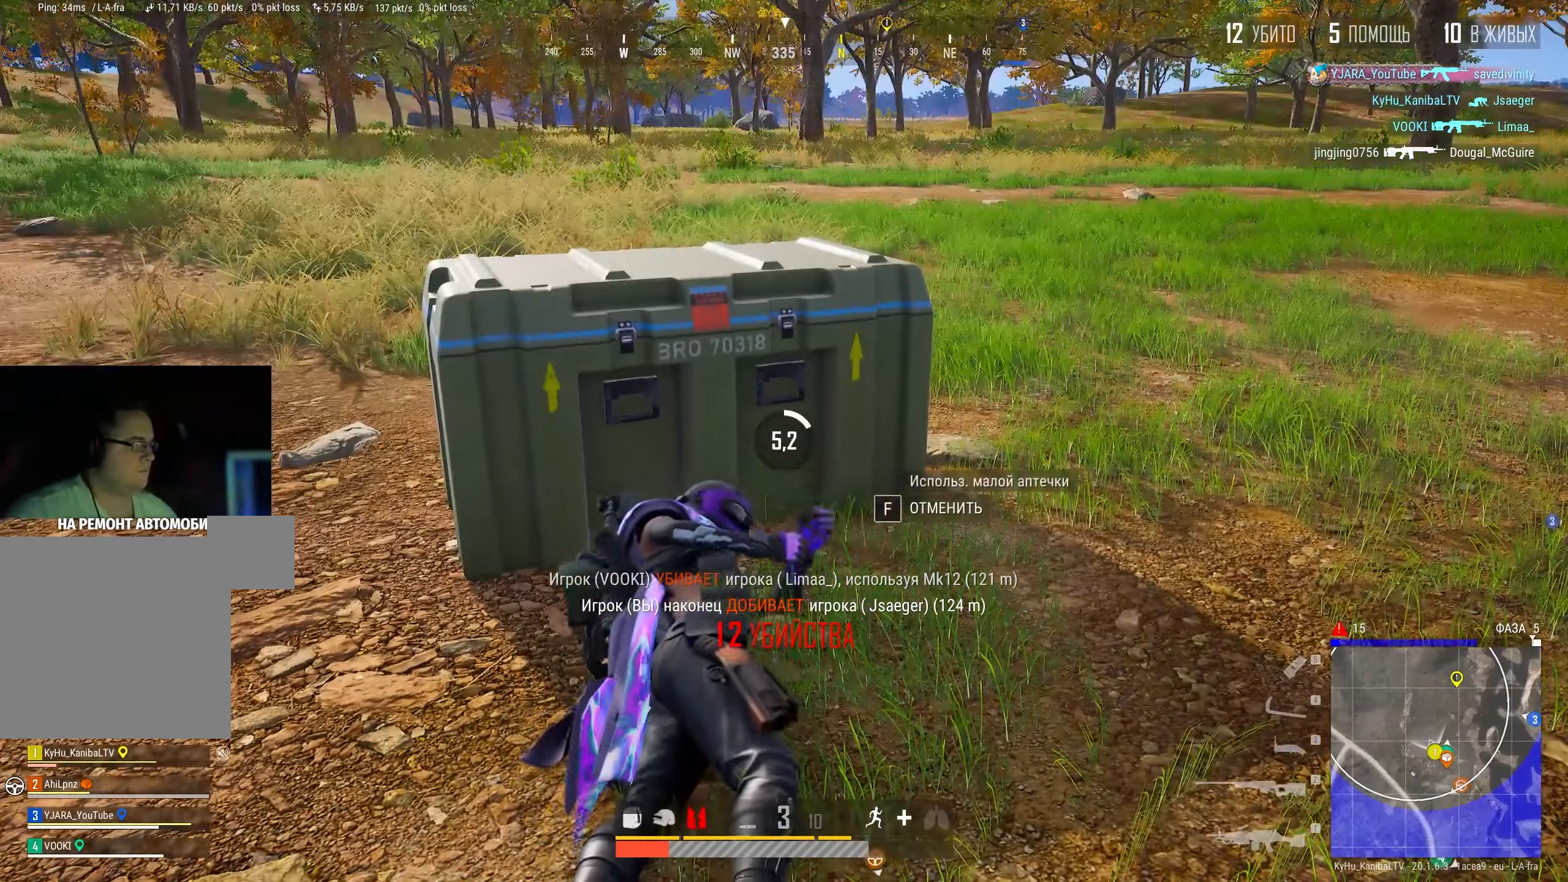
{"keys": [], "mouse": [], "events": []}
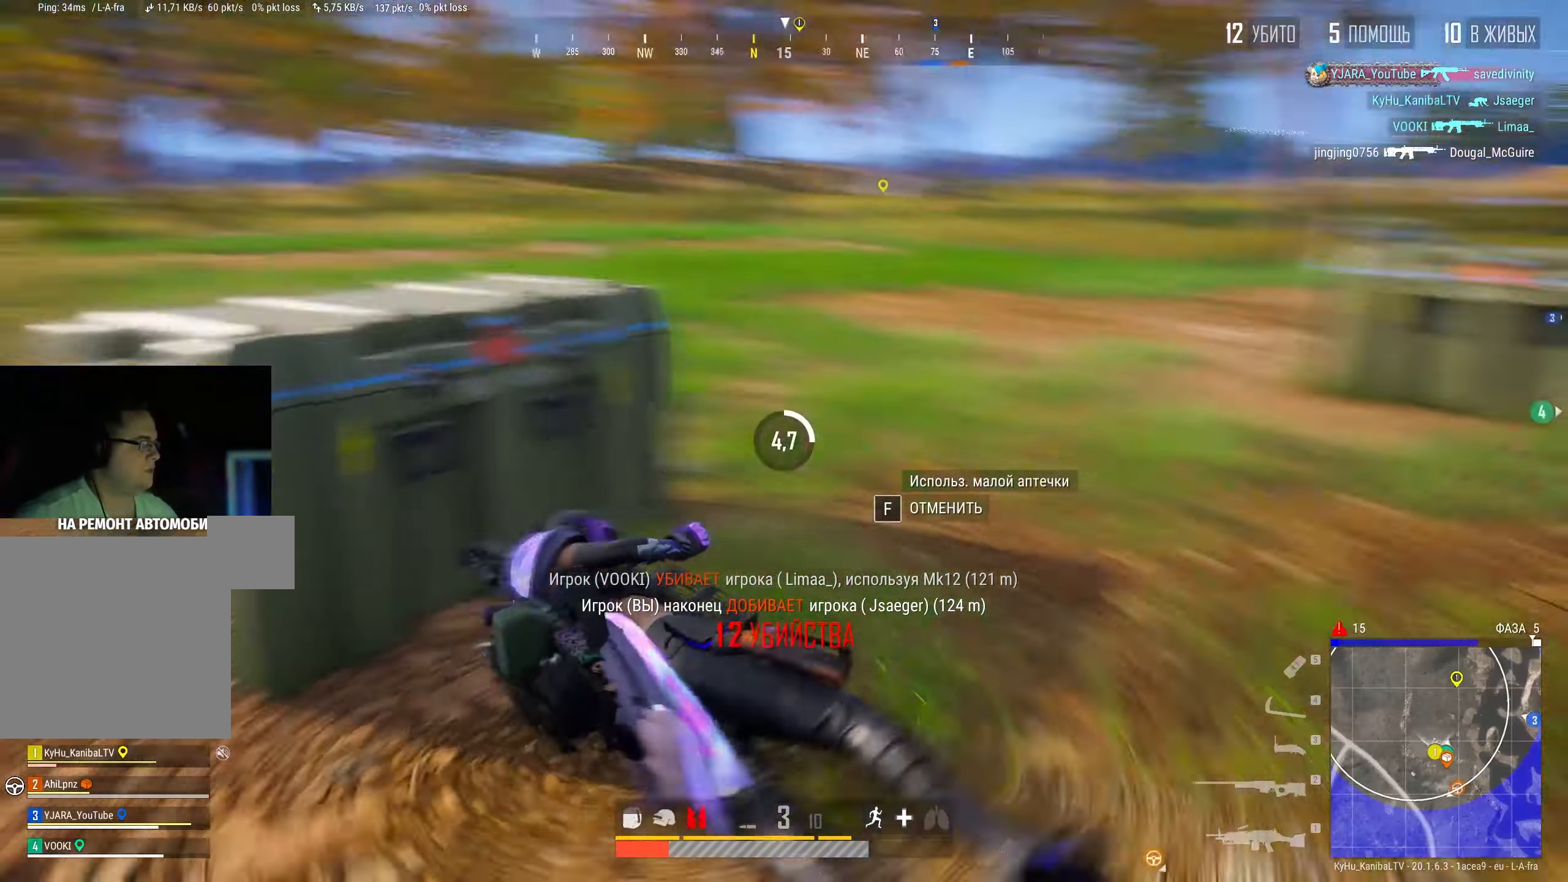
{"keys": [], "mouse": [], "events": []}
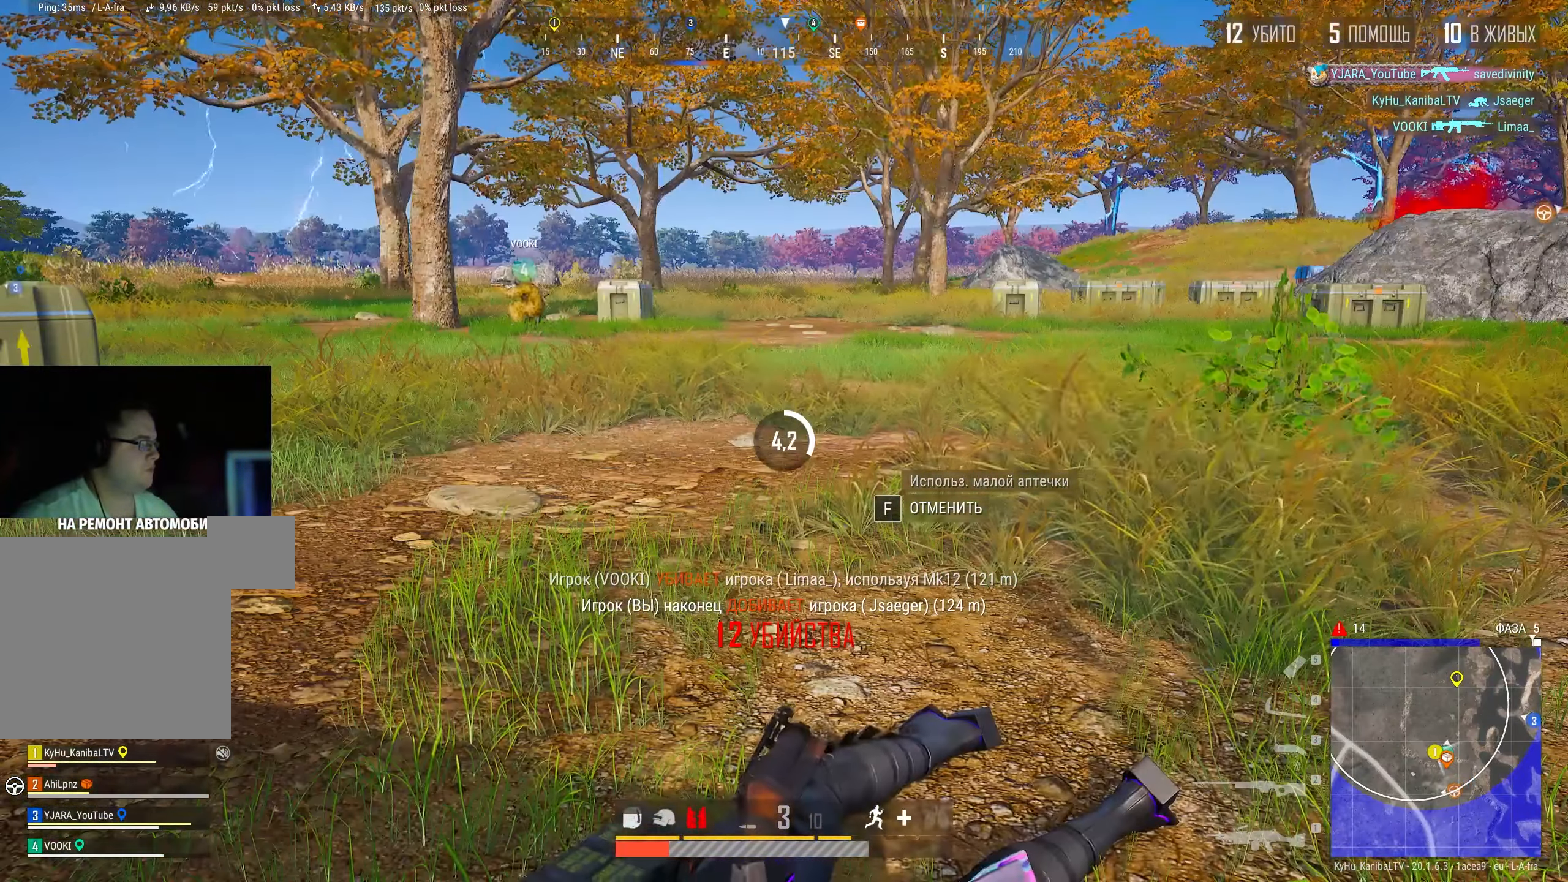
{"keys": [], "mouse": [], "events": []}
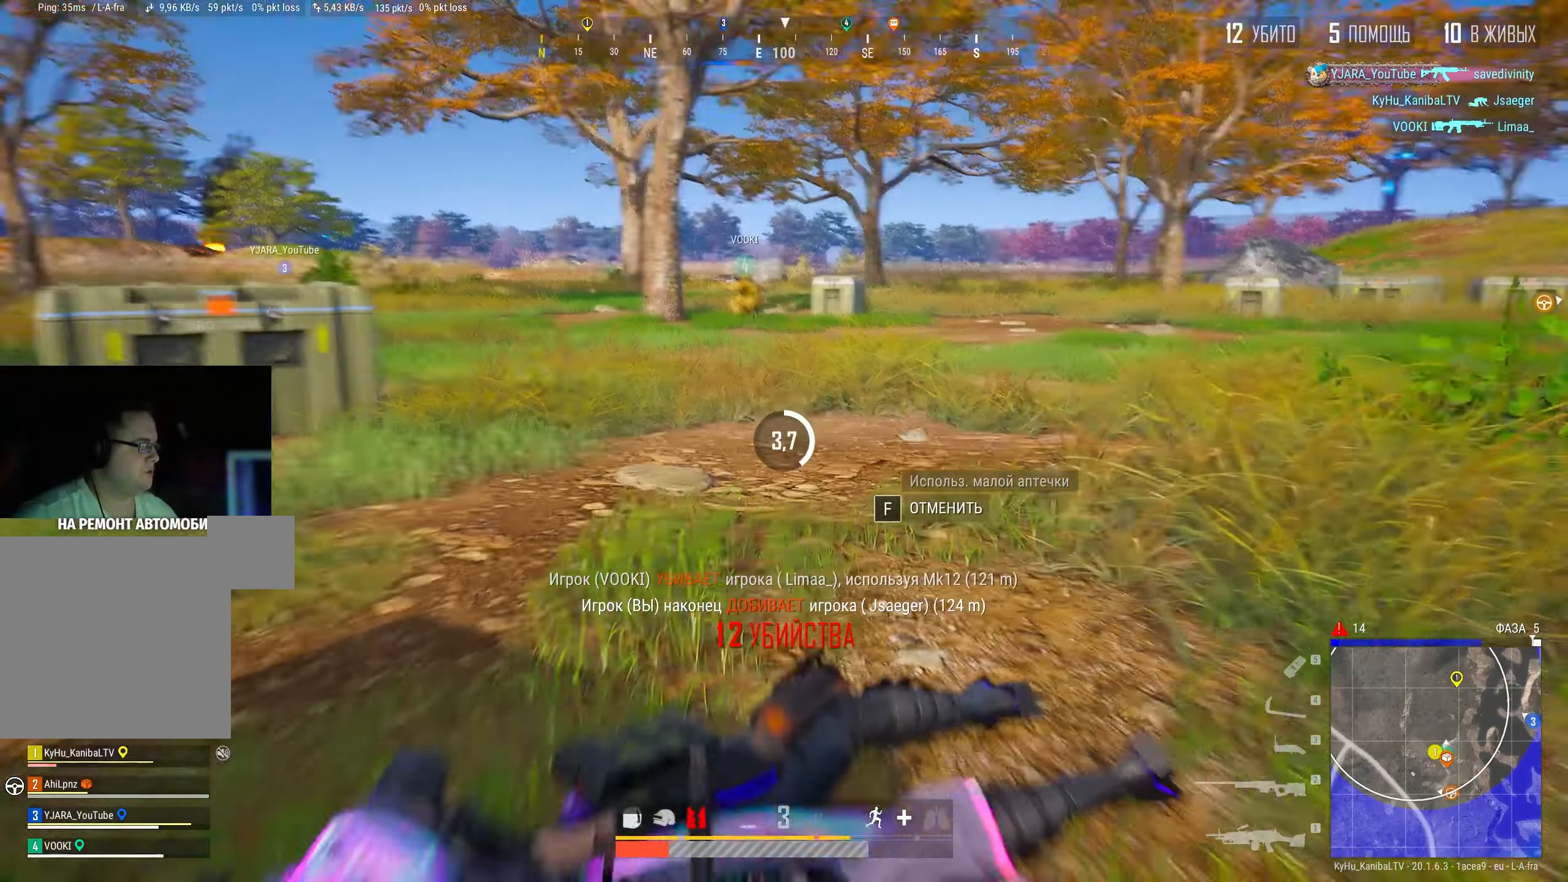
{"keys": [], "mouse": [], "events": []}
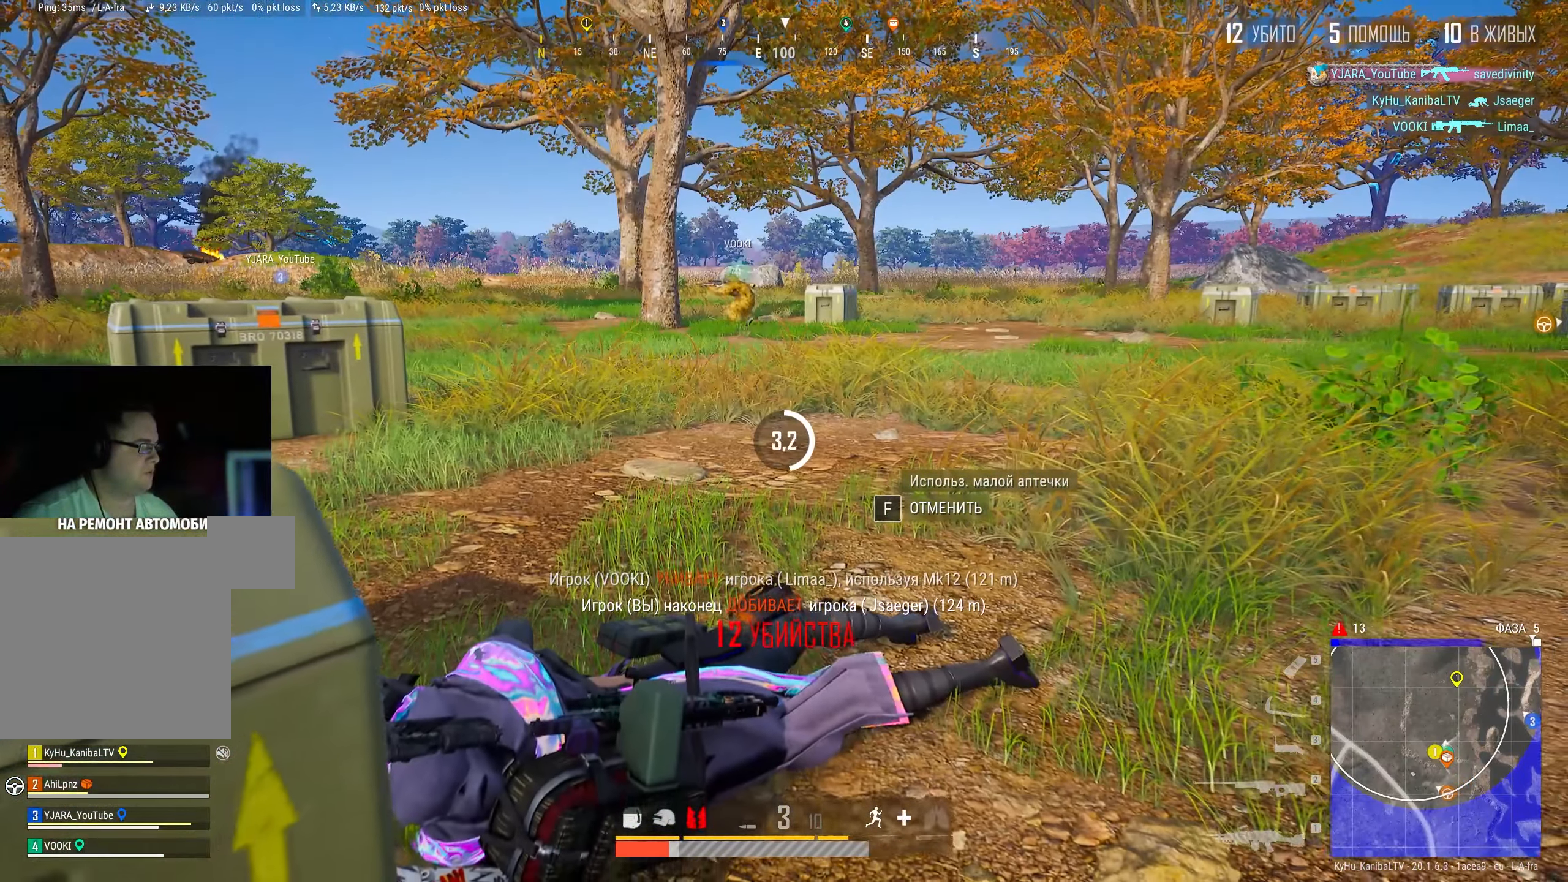
{"keys": [], "mouse": [], "events": []}
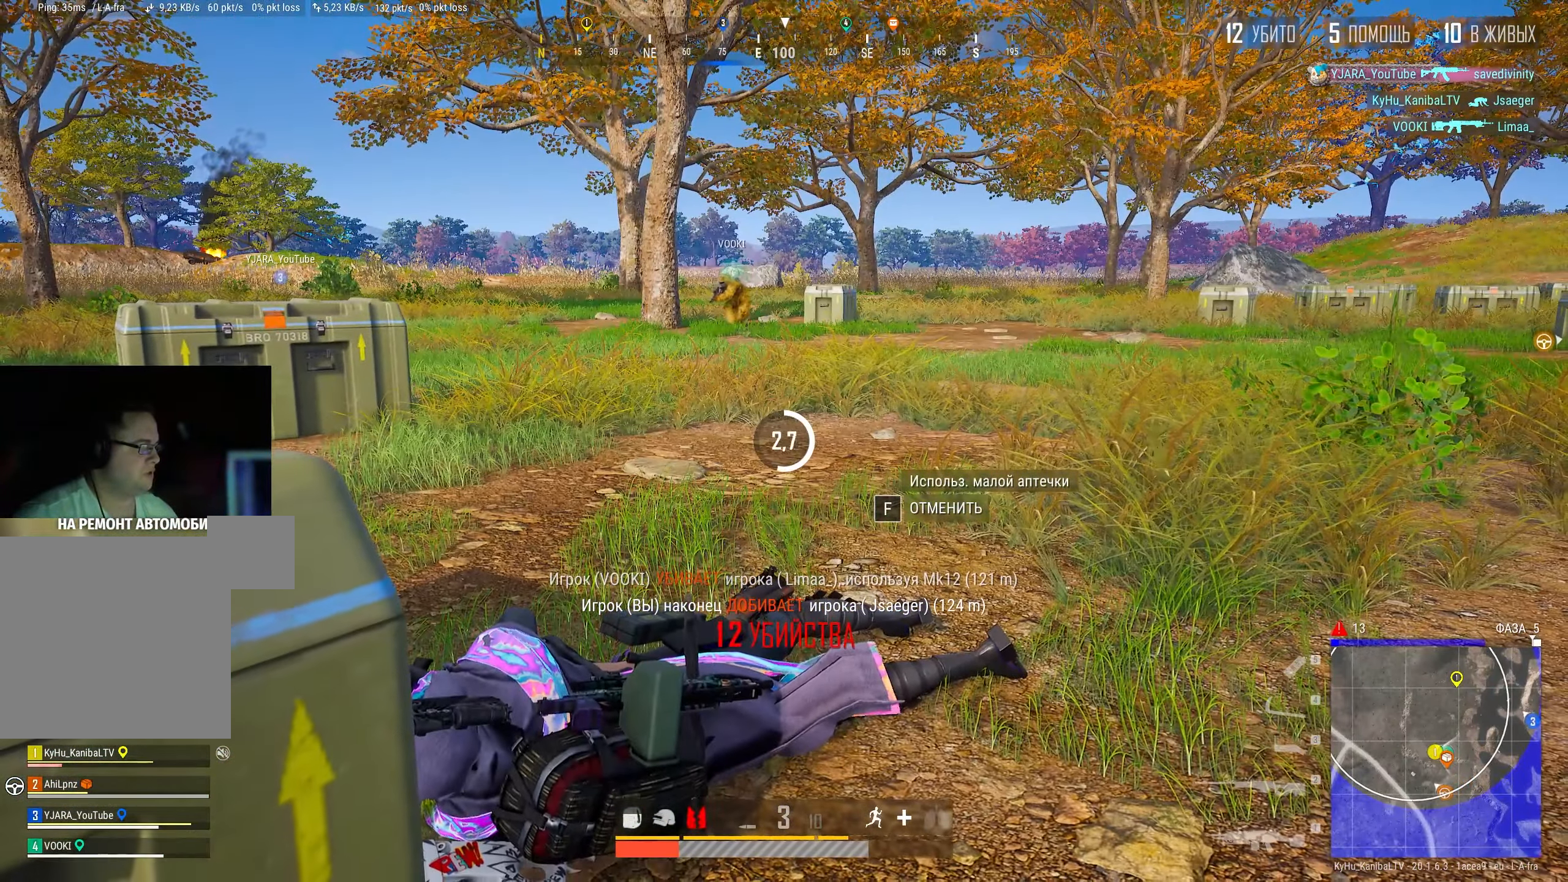
{"keys": [], "mouse": [], "events": []}
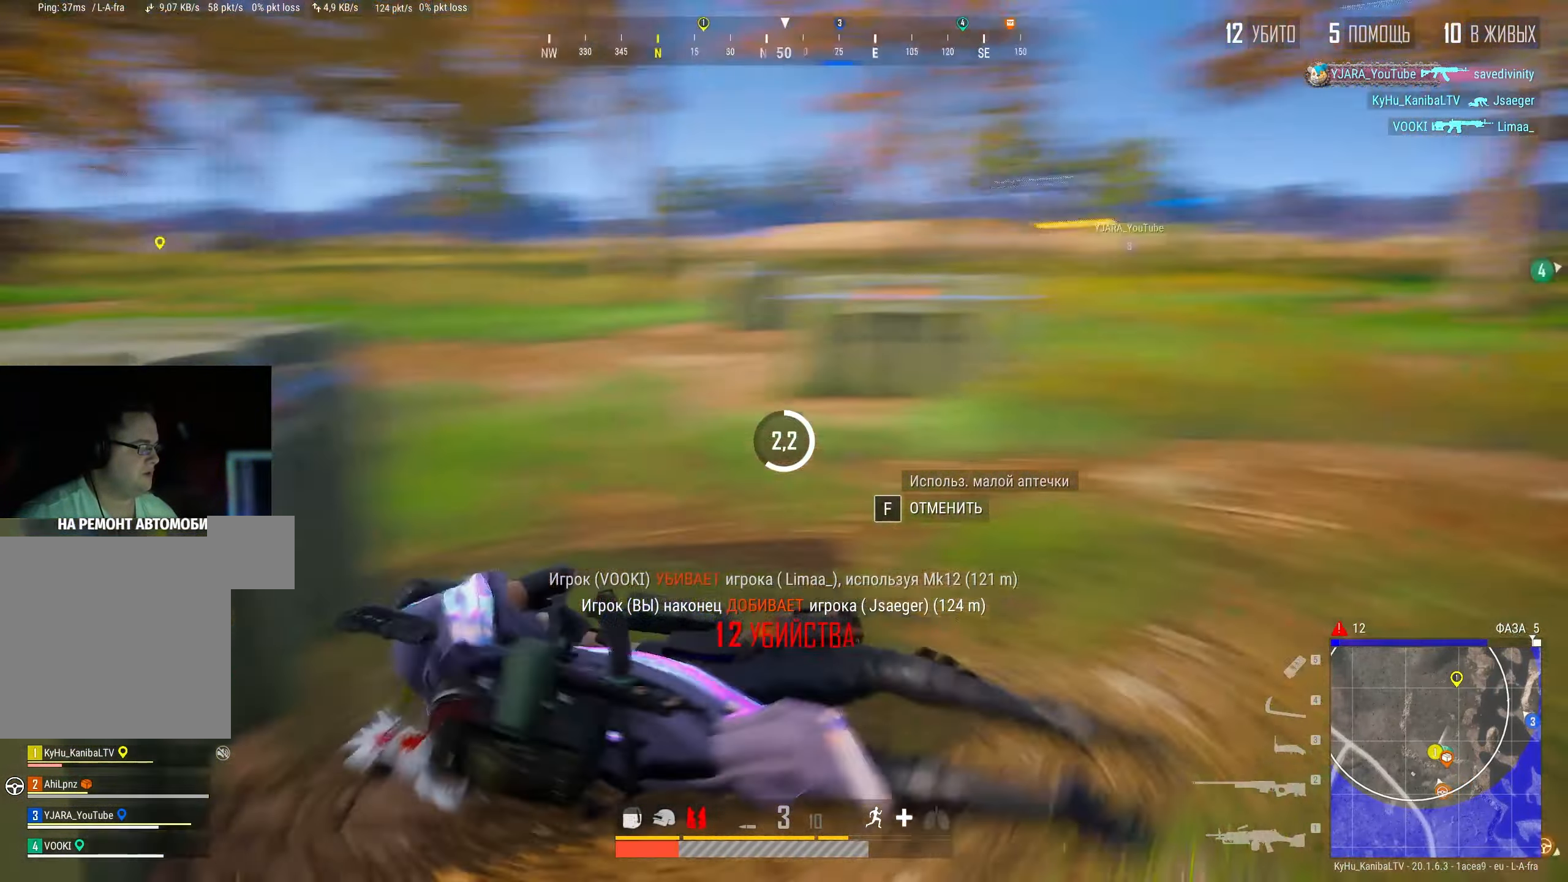
{"keys": [], "mouse": [], "events": []}
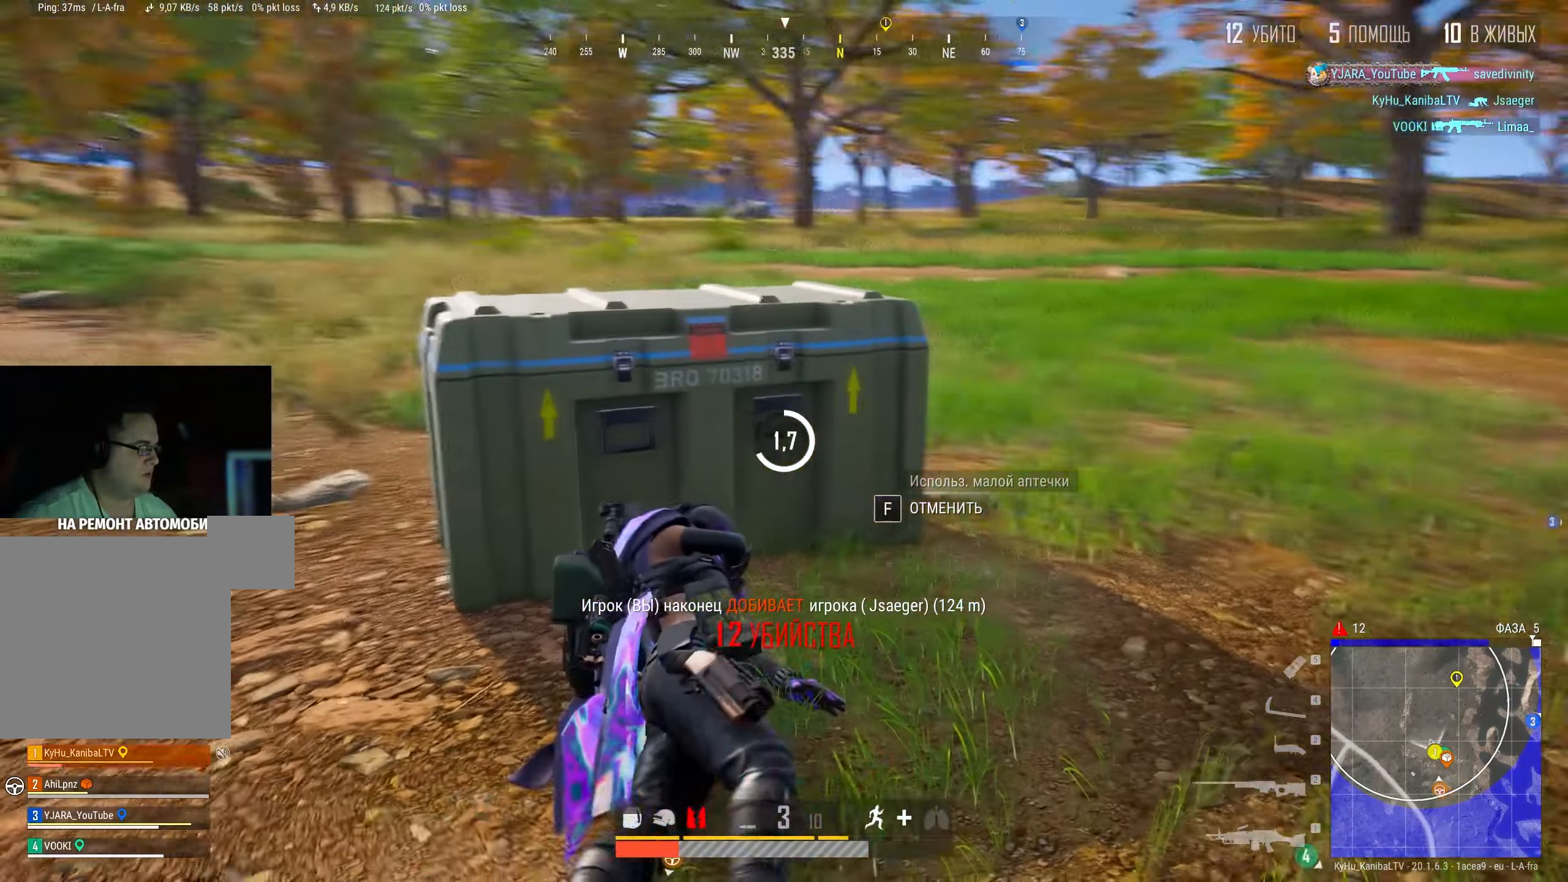
{"keys": [], "mouse": [], "events": []}
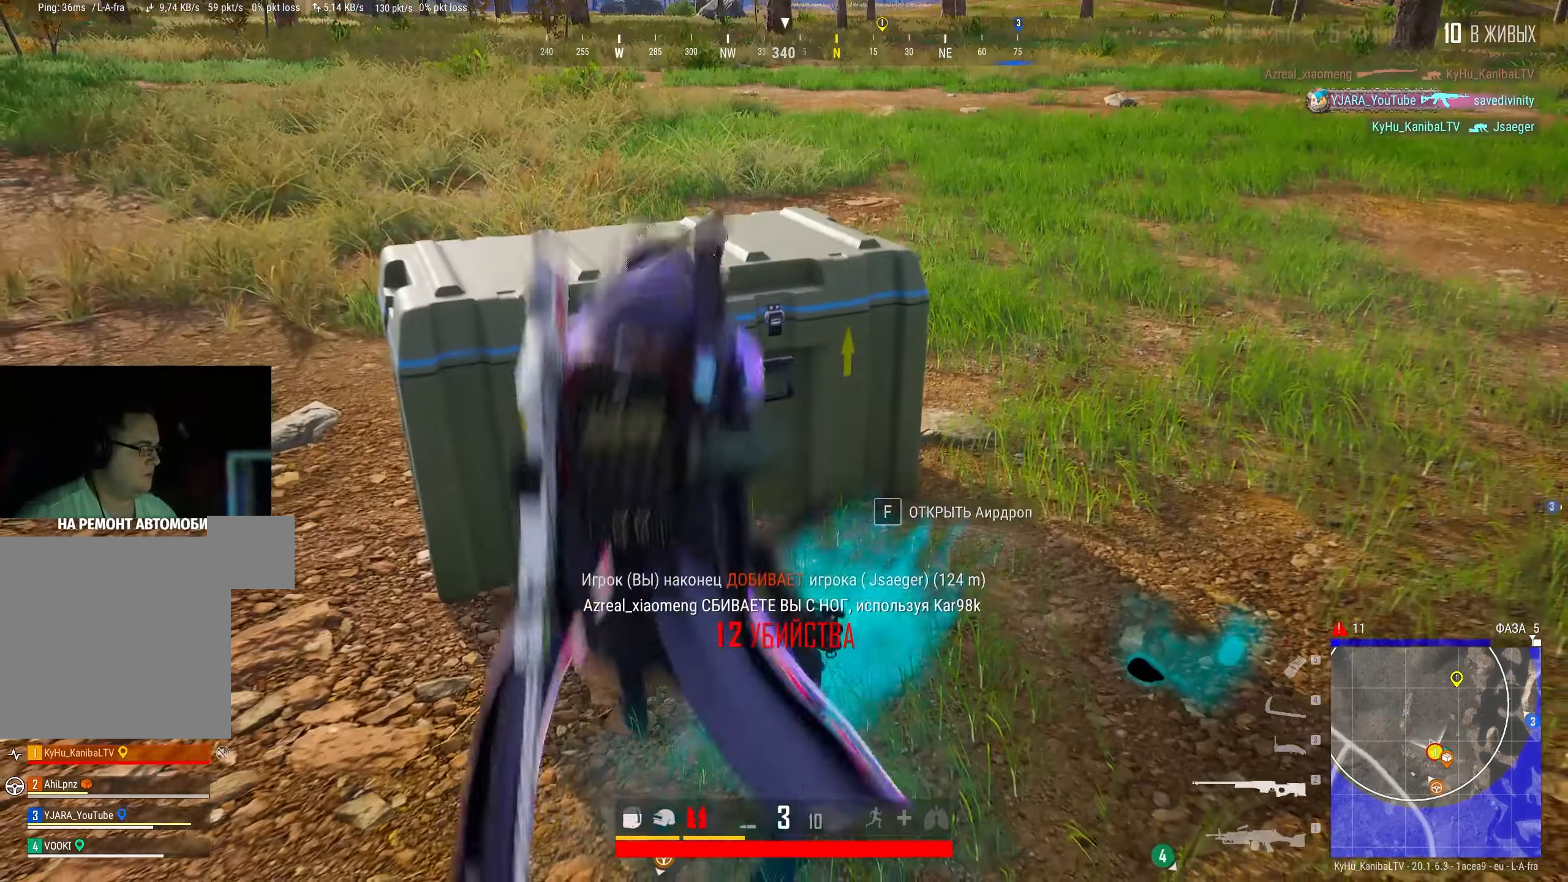
{"keys": ["a"], "mouse": [], "events": [[267, "a", "down"]]}
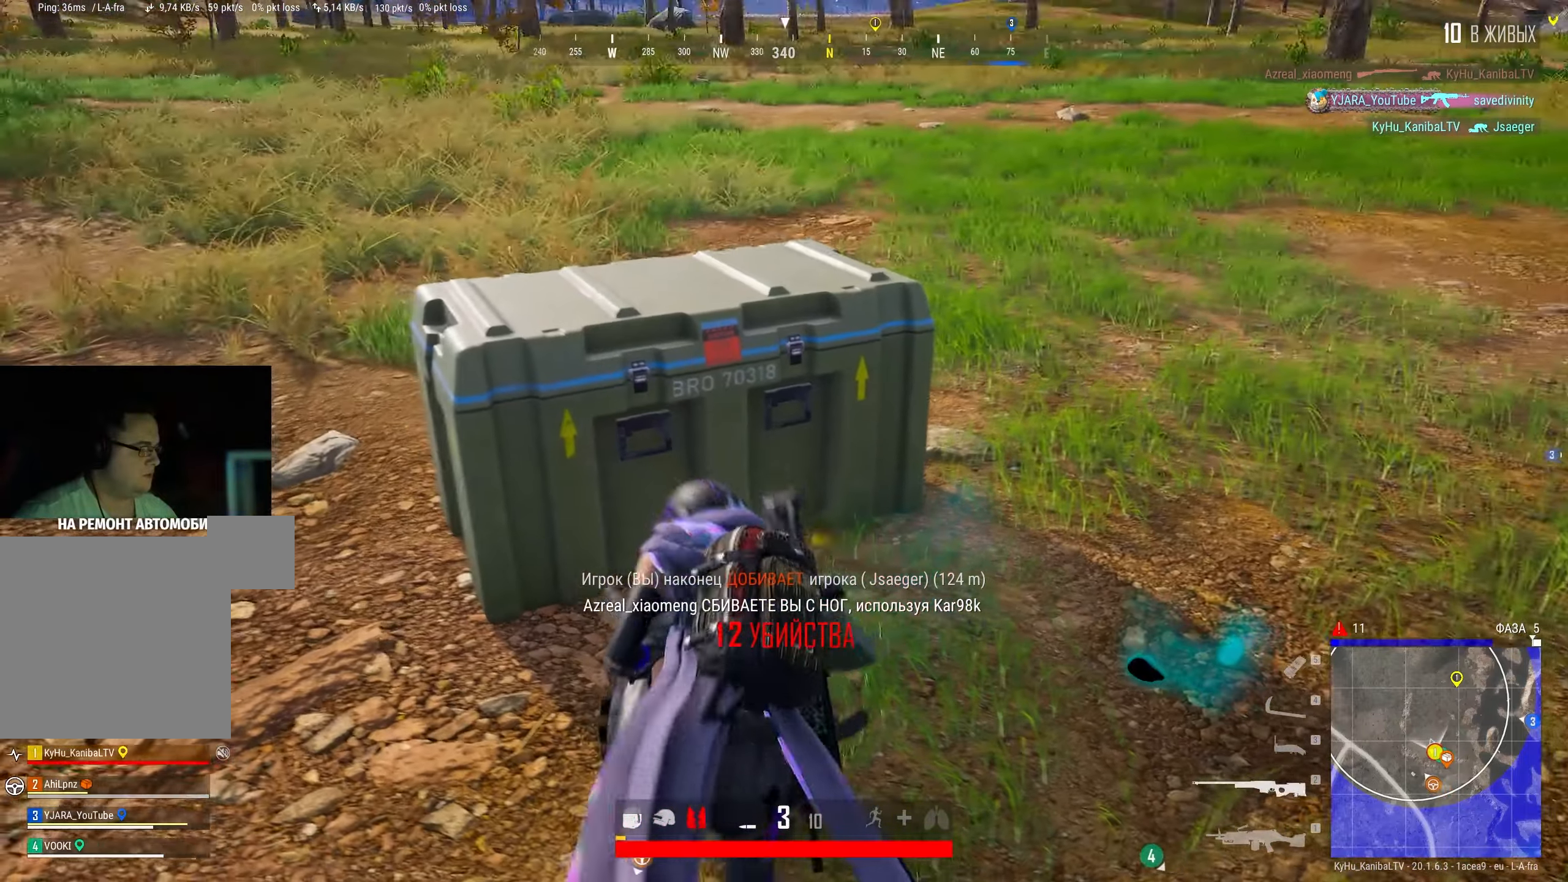
{"keys": ["a"], "mouse": [], "events": [[183, "w", "down"], [433, "w", "up"]]}
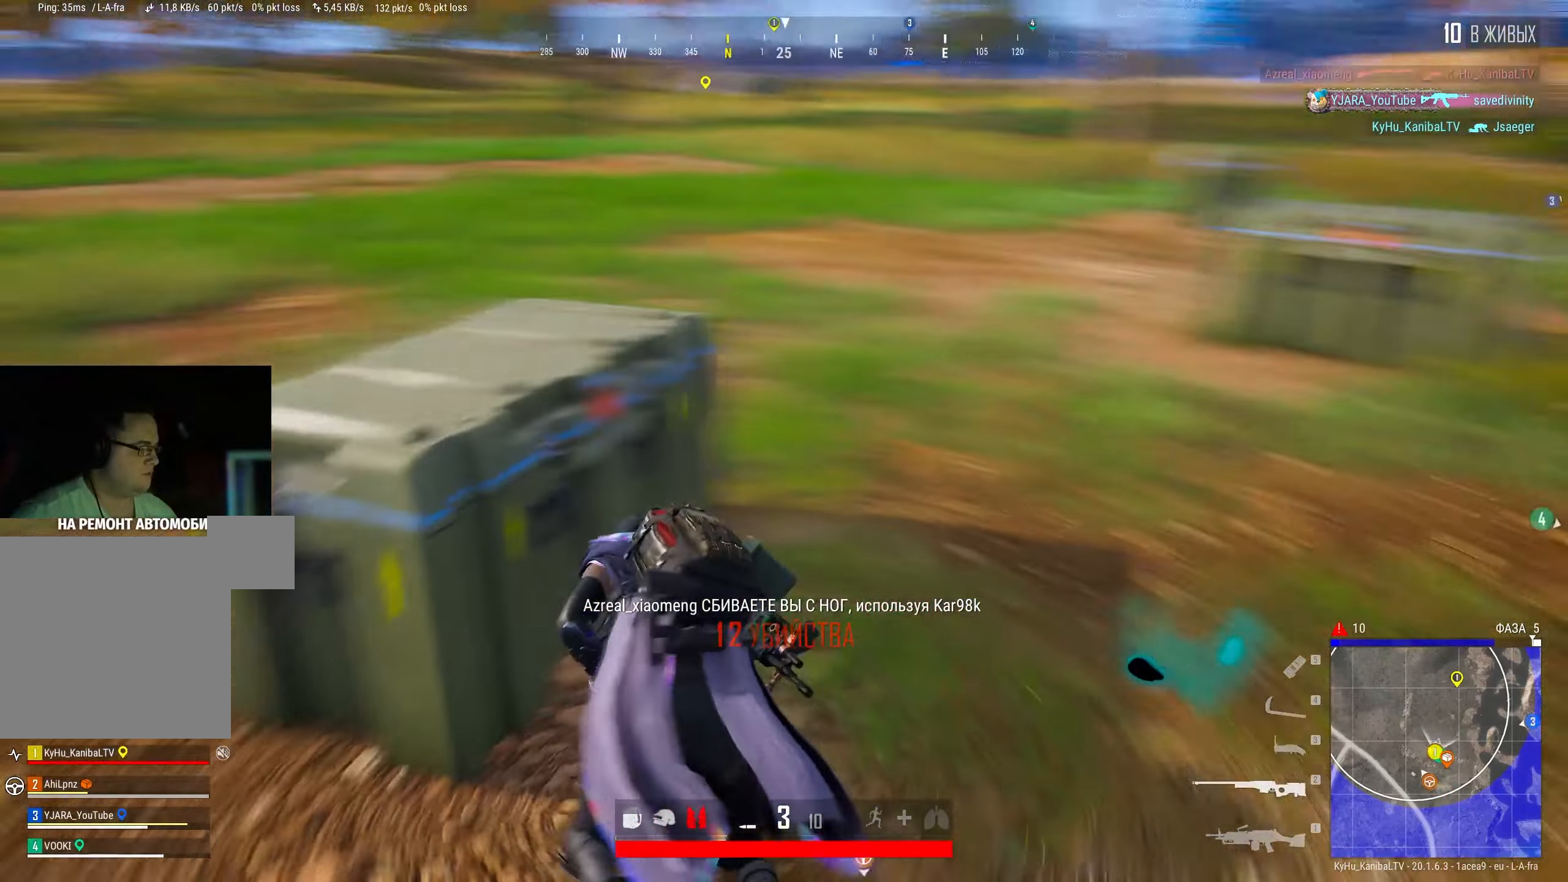
{"keys": [], "mouse": [], "events": [[117, "s", "down"], [283, "a", "up"], [433, "s", "up"]]}
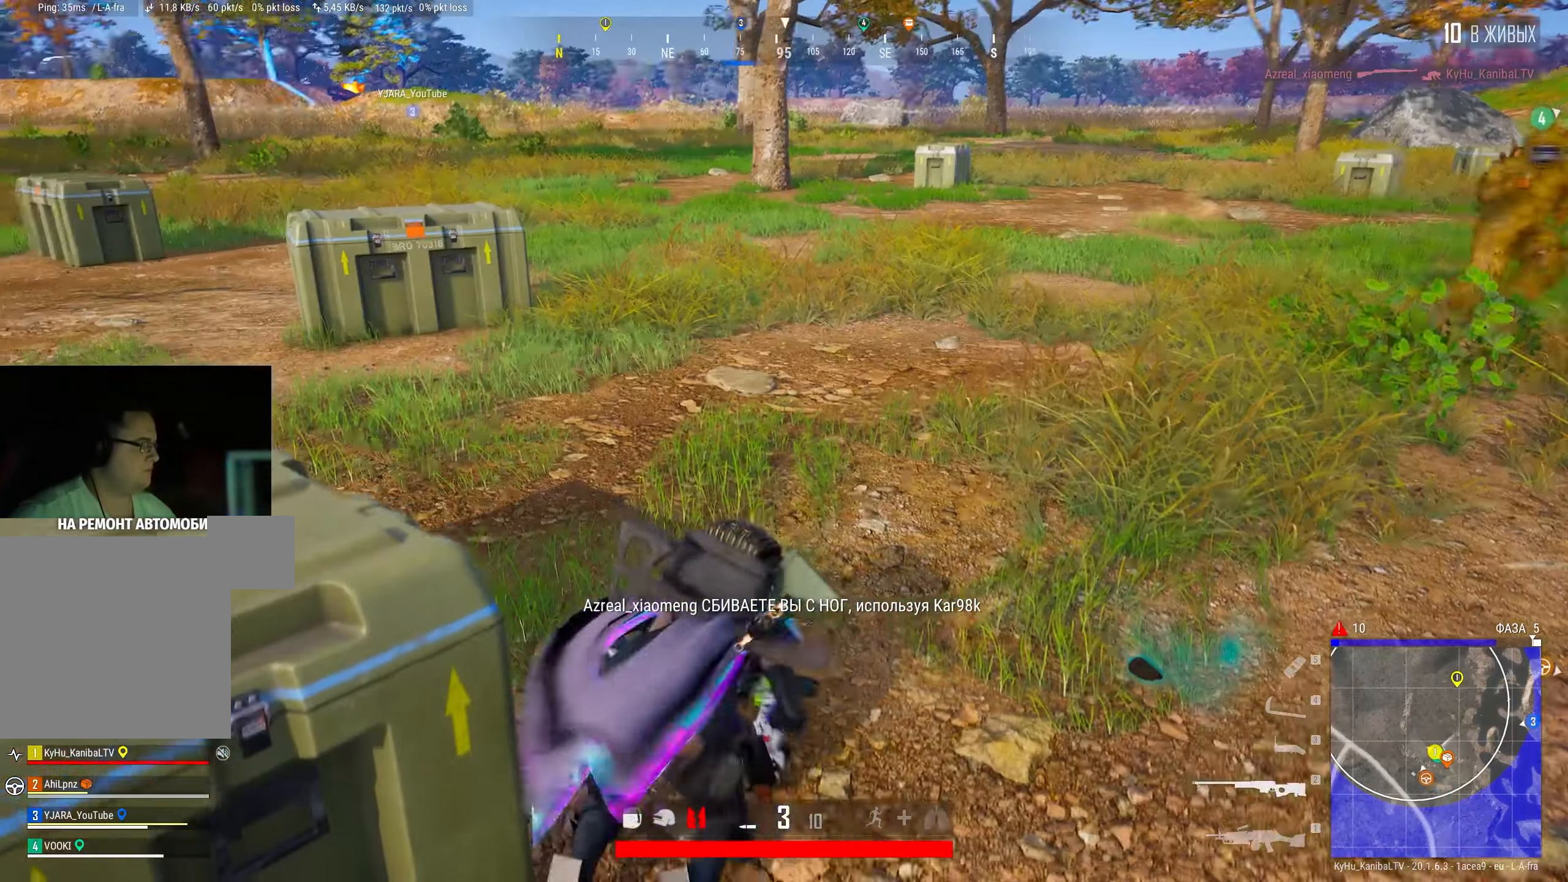
{"keys": ["a"], "mouse": [], "events": [[100, "s", "down"], [383, "a", "down"], [483, "s", "up"]]}
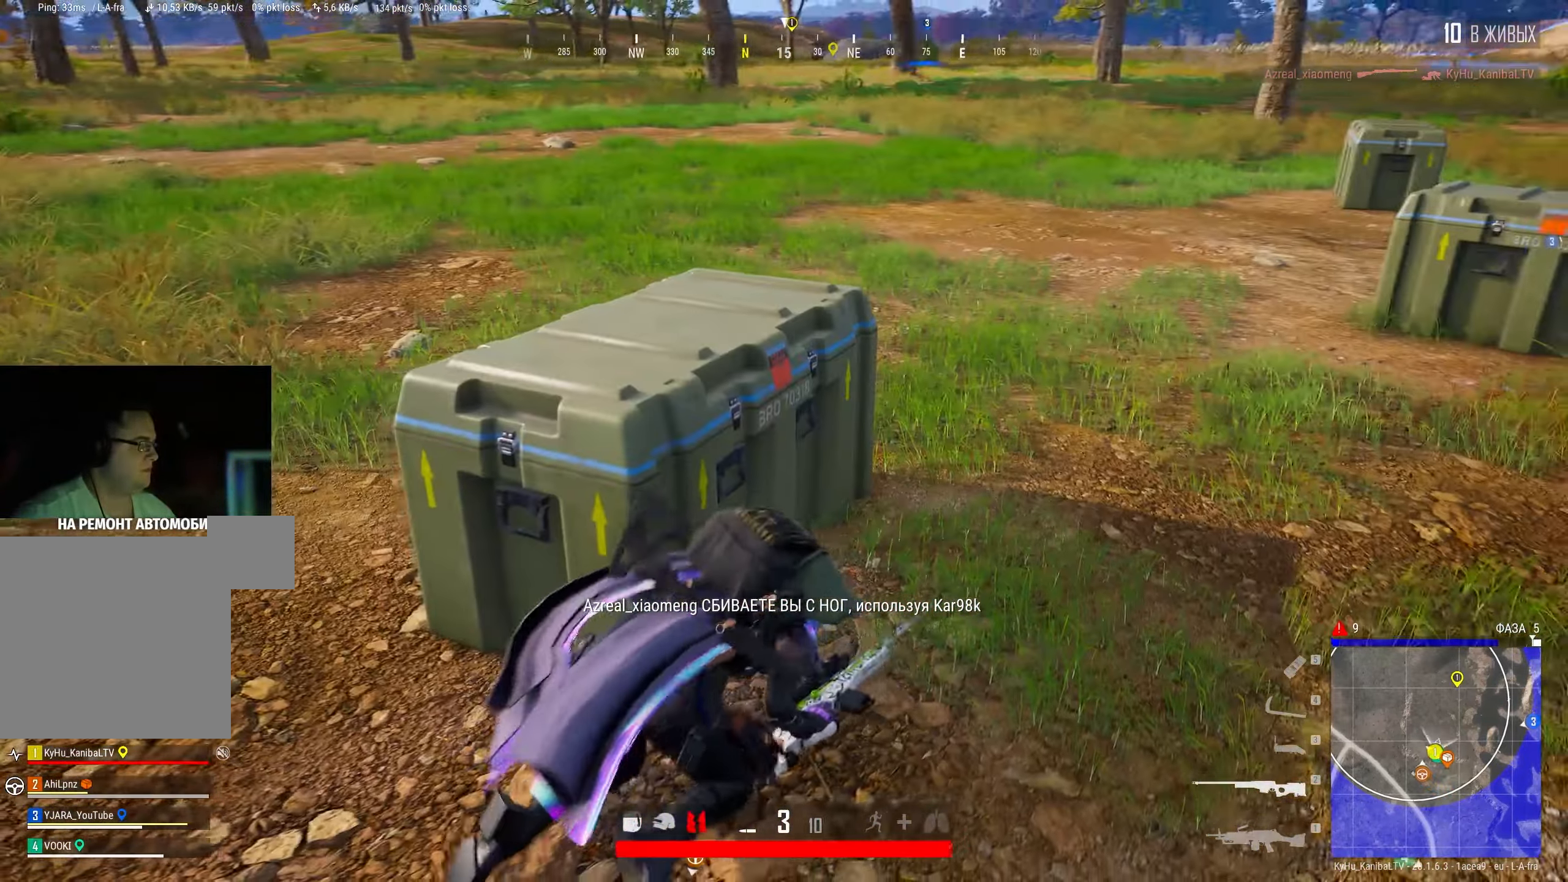
{"keys": [], "mouse": [], "events": [[33, "a", "up"], [167, "a", "down"], [233, "a", "up"]]}
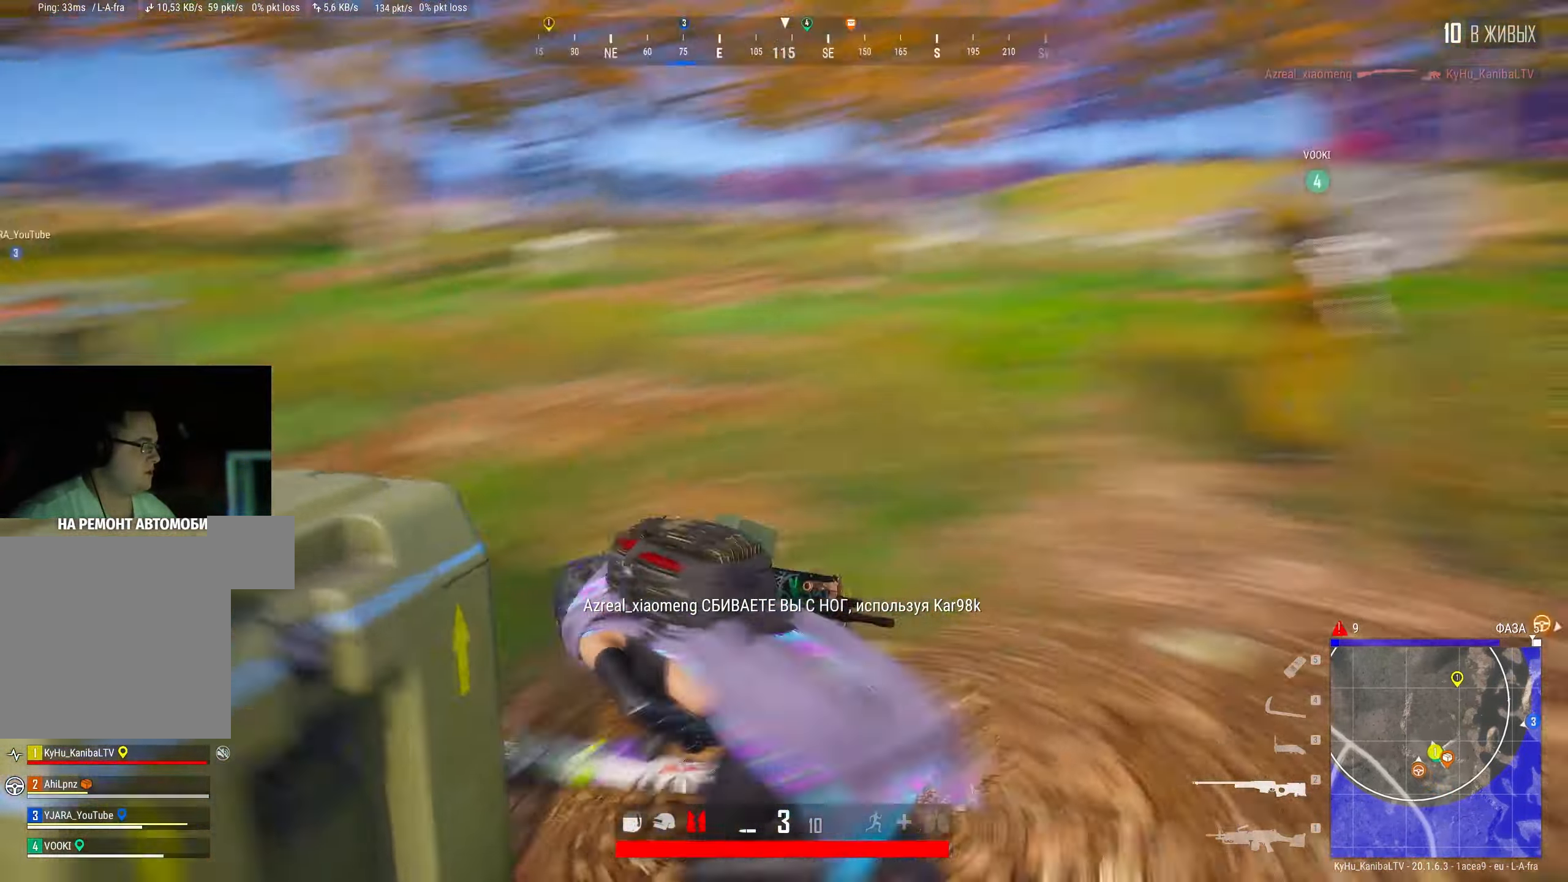
{"keys": [], "mouse": [], "events": []}
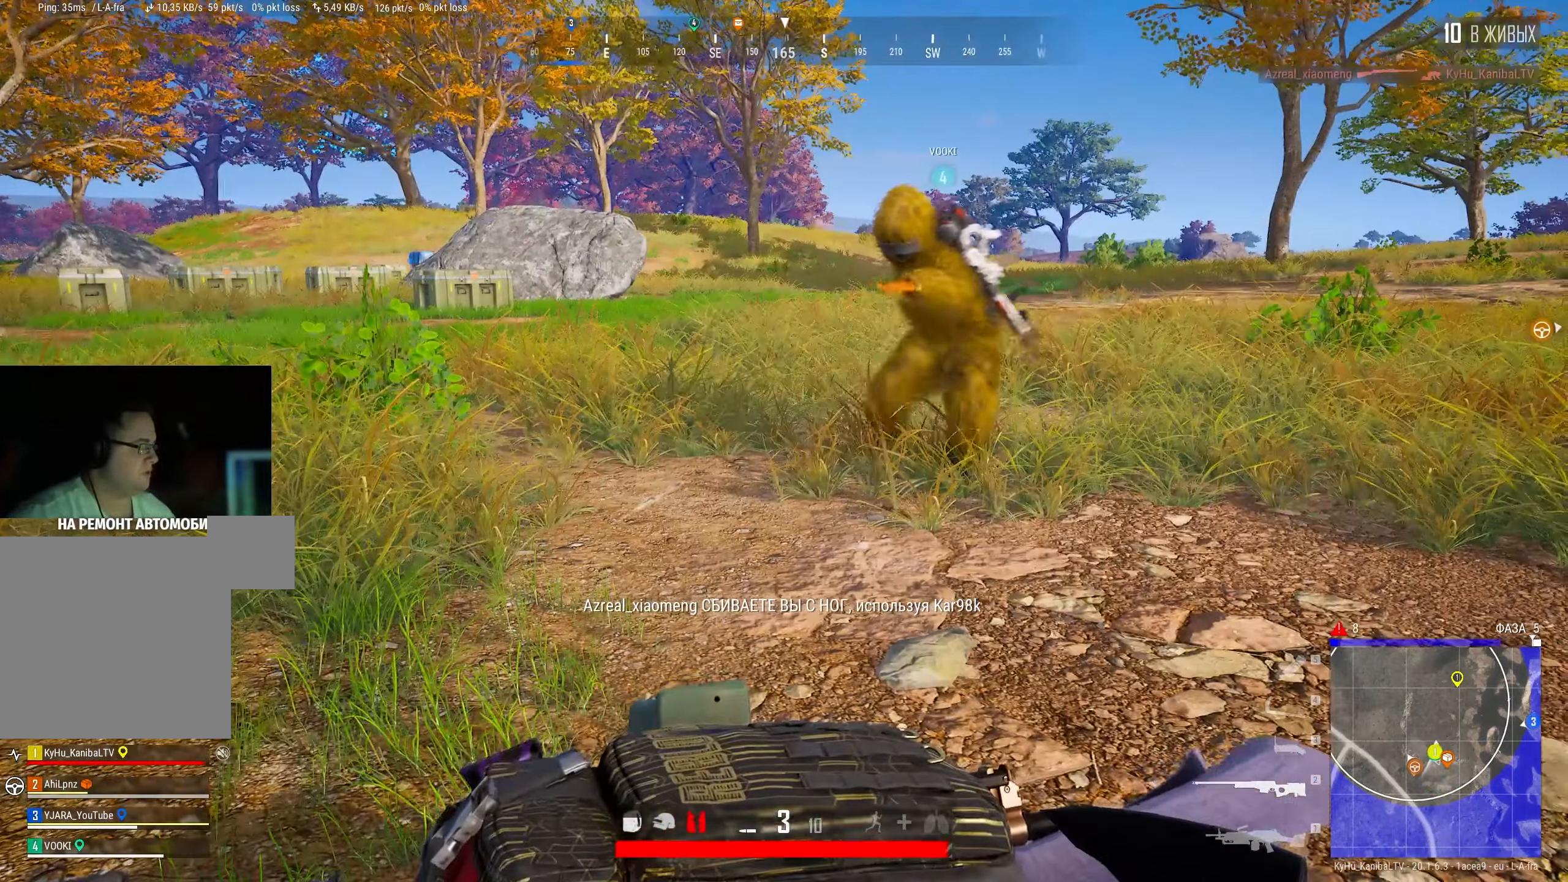
{"keys": [], "mouse": [], "events": []}
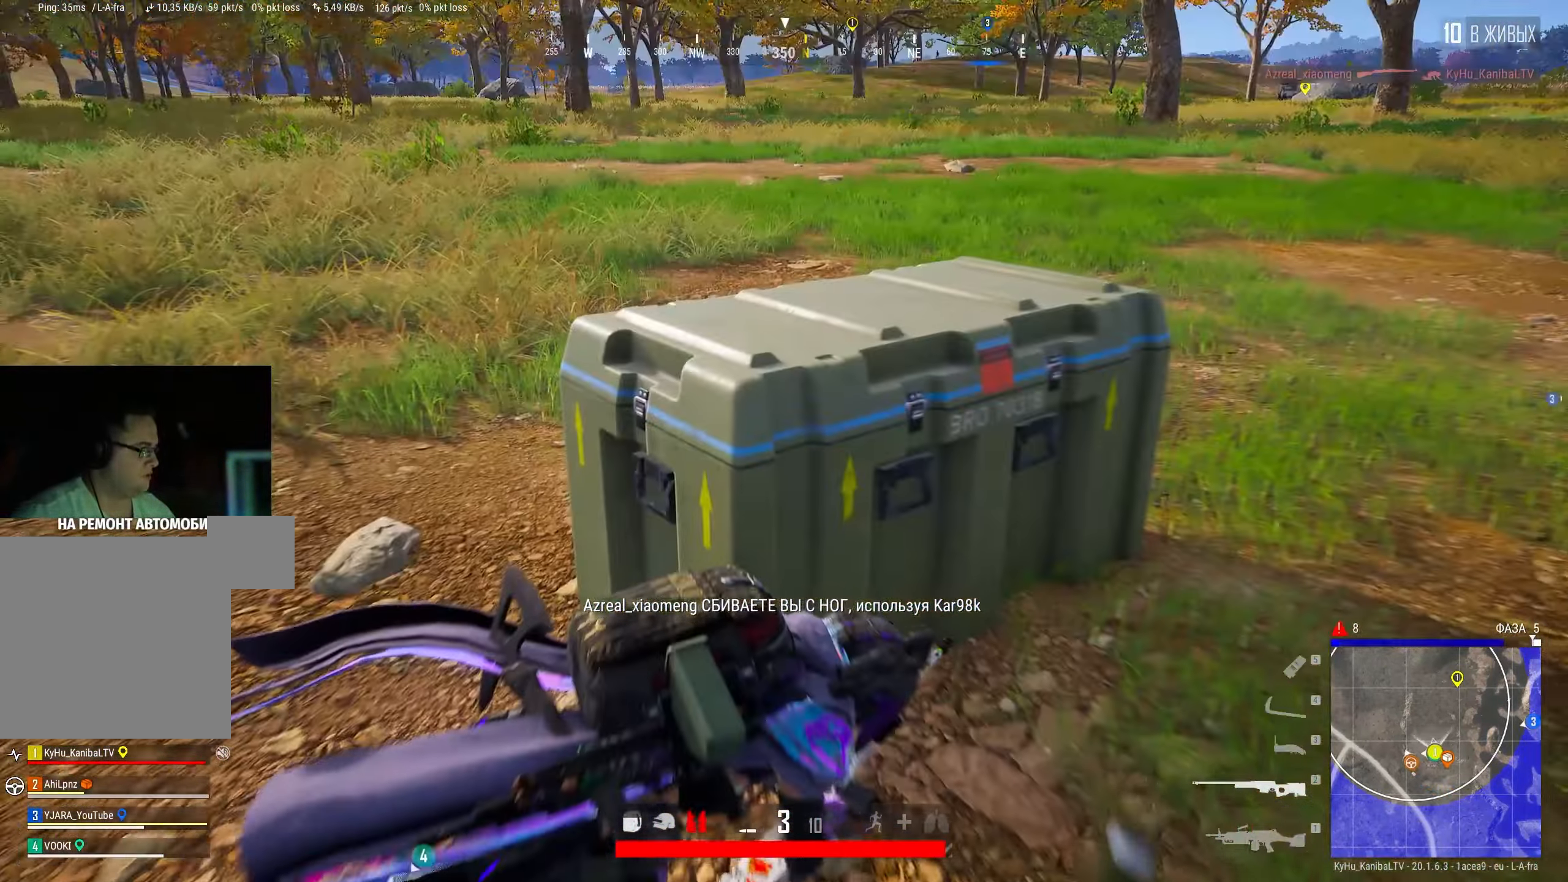
{"keys": [], "mouse": [], "events": [[117, "d", "down"], [317, "w", "down"], [483, "d", "up"], [483, "w", "up"]]}
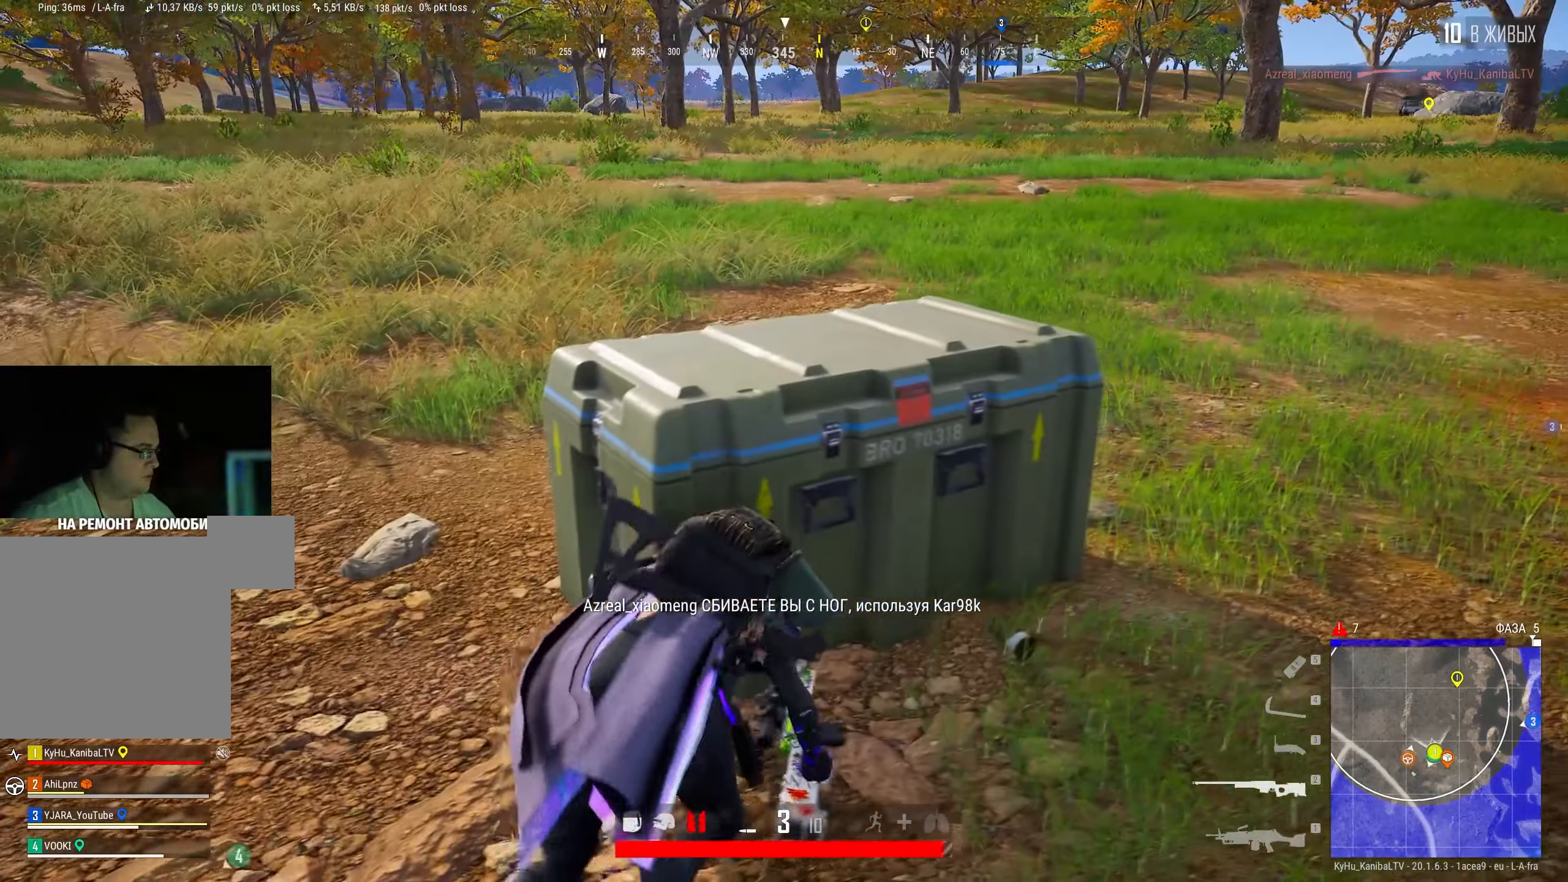
{"keys": ["d", "w"], "mouse": [], "events": [[383, "w", "down"], [483, "d", "down"]]}
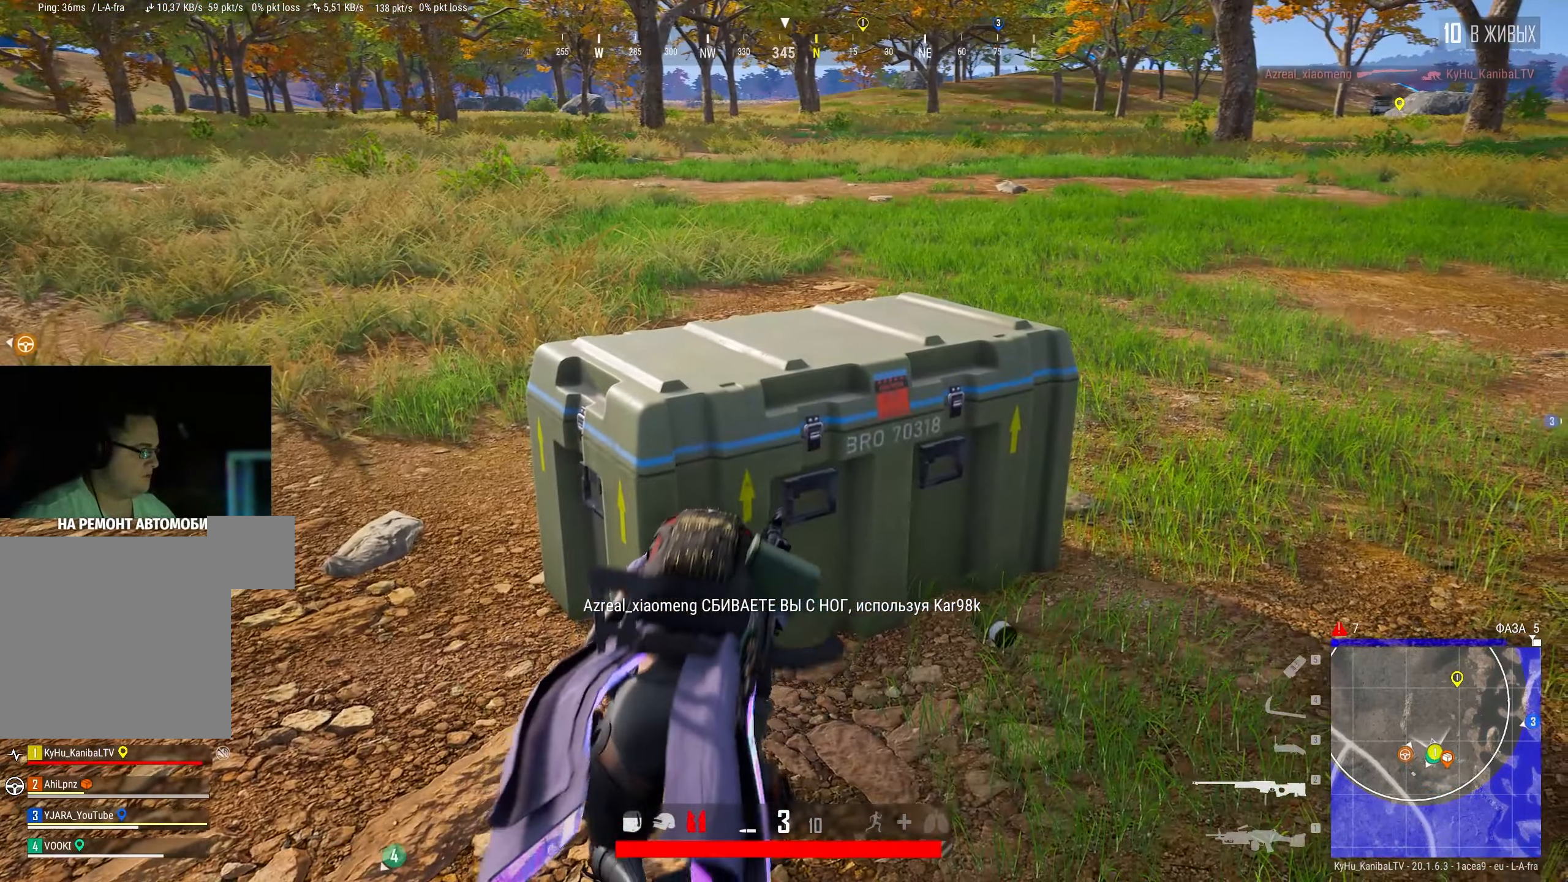
{"keys": [], "mouse": [], "events": [[50, "d", "up"], [100, "w", "up"]]}